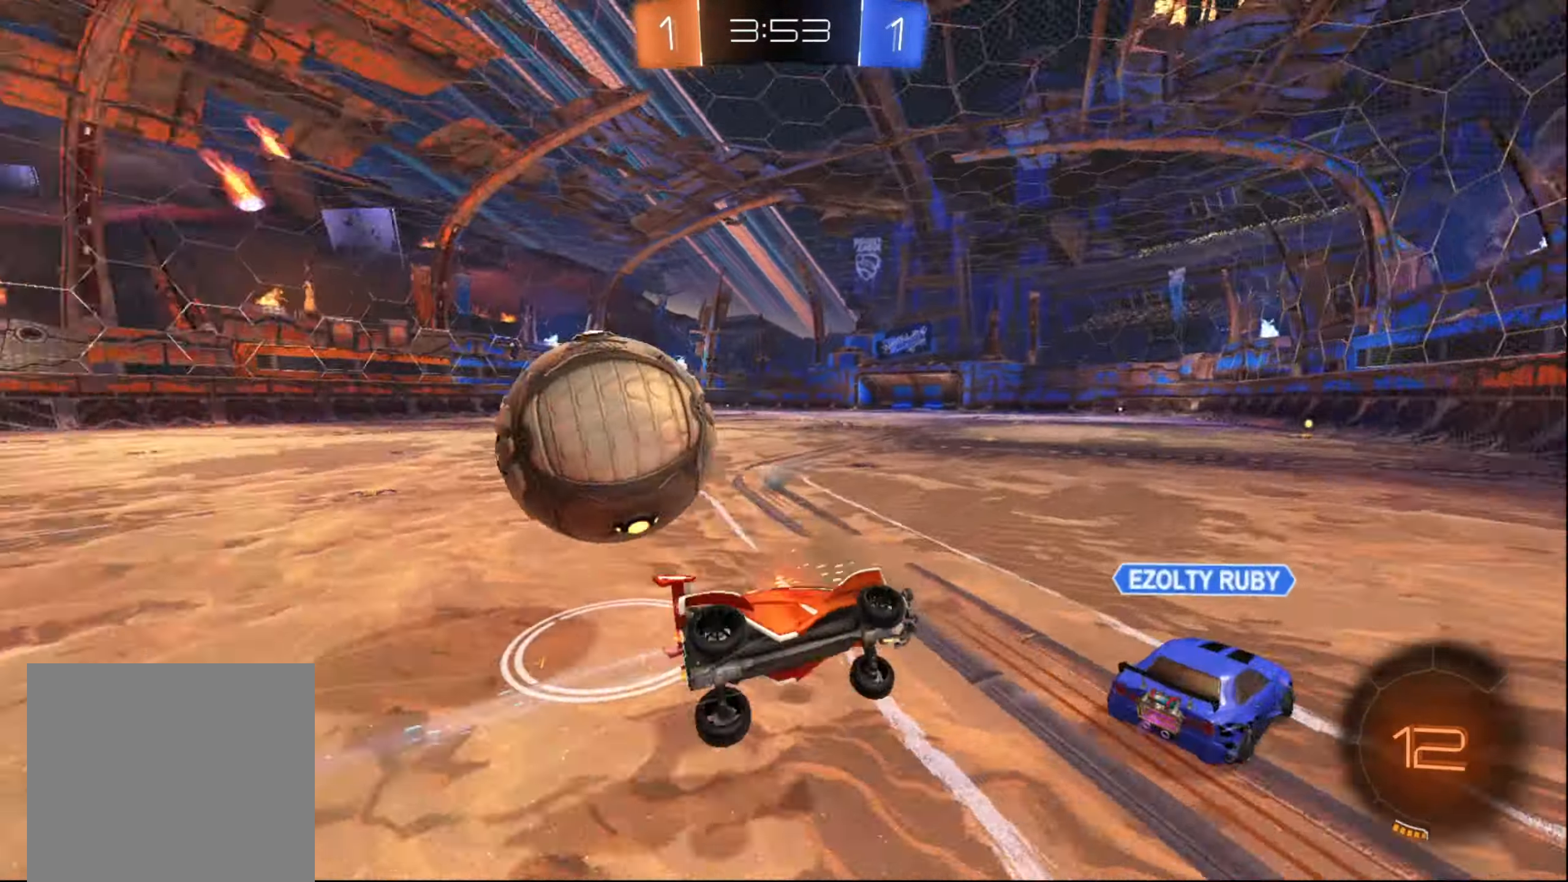
Gameplay with a controller (Xbox layout); each line is a JSON object with the inputs held at the frame after it (dt_ms = milliseconds from this image to that frame). "events" lists button and stick changes between this image and that frame as [ms after this image, input, new state], when the widget could be followed in between. Not read: L3 R3.
{"dt_ms": 500, "buttons": ["X", "R2"], "left_stick": "left", "right_stick": "center", "events": [[50, "A", "up"], [83, "R2", "up"], [150, "R2", "down"], [150, "X", "down"]]}
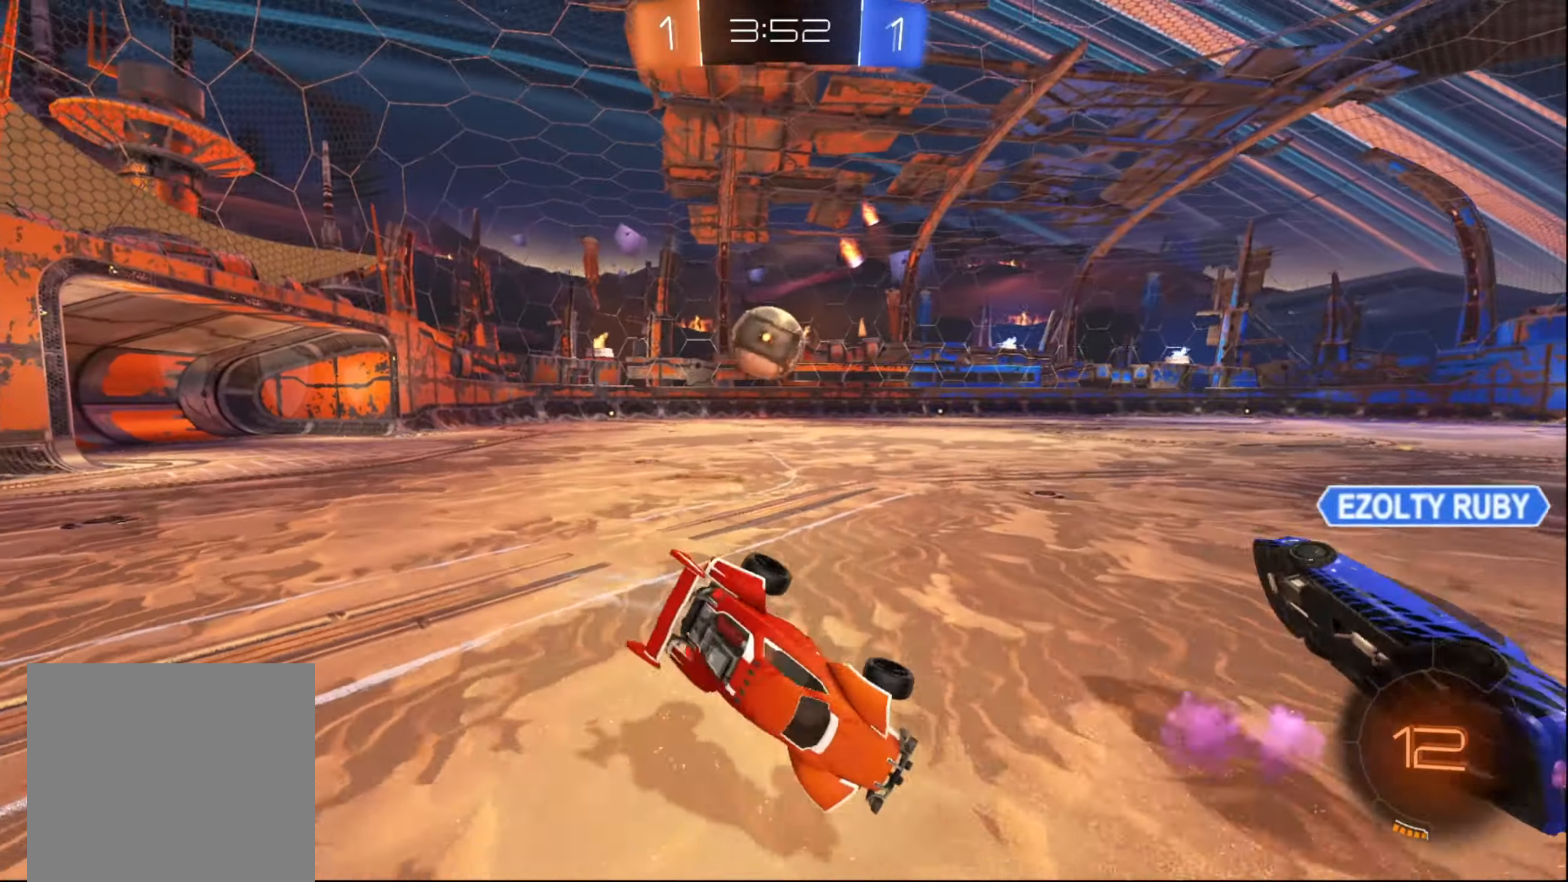
{"dt_ms": 500, "buttons": ["B", "R2"], "left_stick": "left", "right_stick": "center", "events": [[67, "X", "up"], [500, "B", "down"]]}
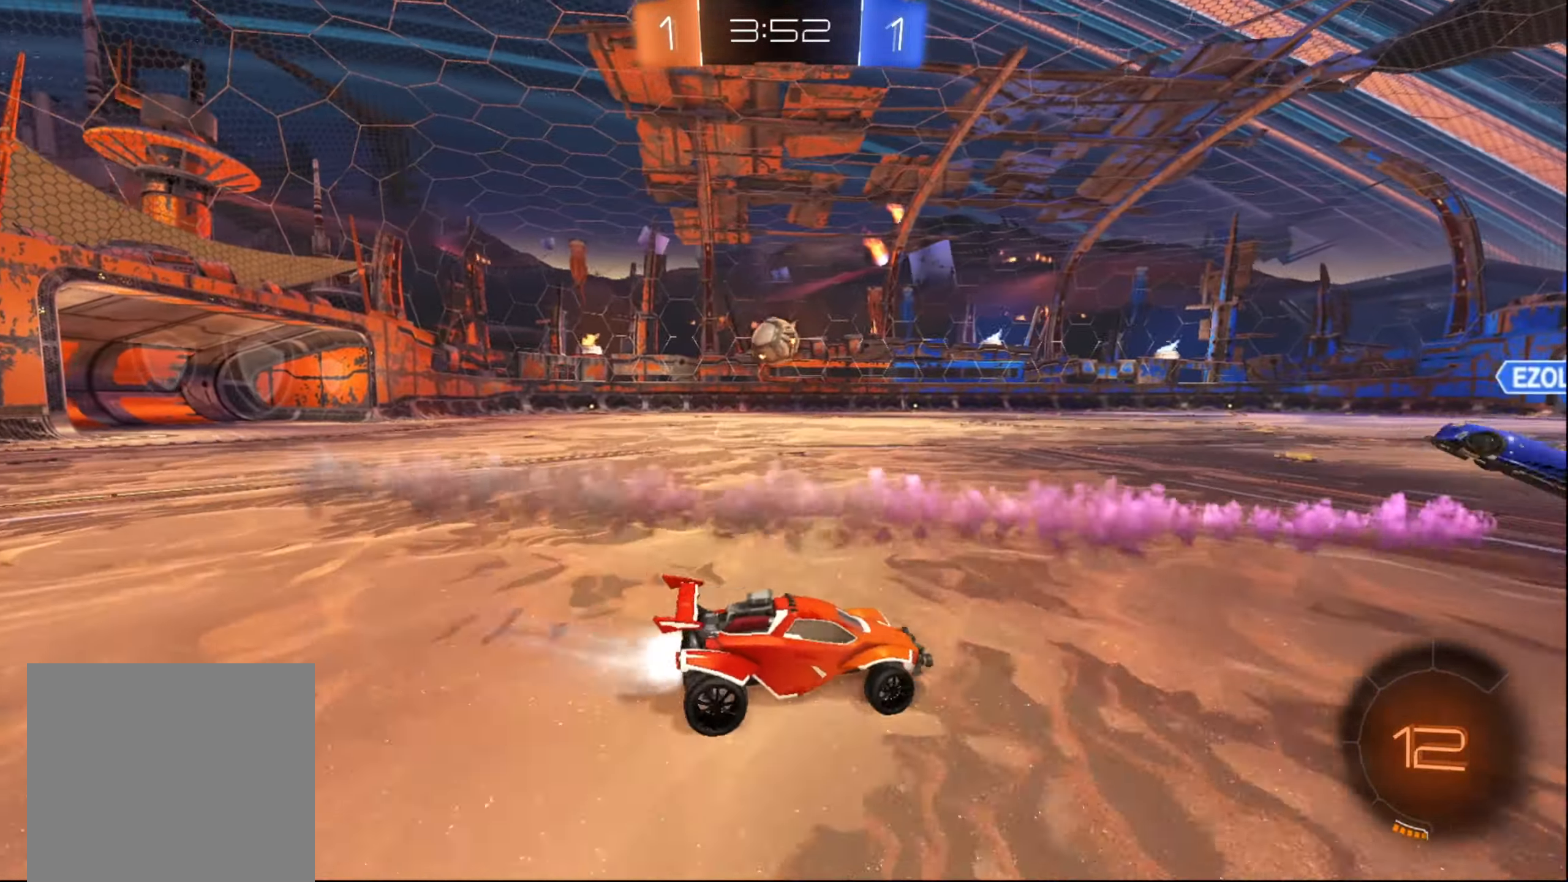
{"dt_ms": 500, "buttons": ["R2"], "left_stick": "up", "right_stick": "center", "events": [[350, "B", "up"], [433, "A", "down"], [500, "A", "up"], [500, "left_stick", "up"]]}
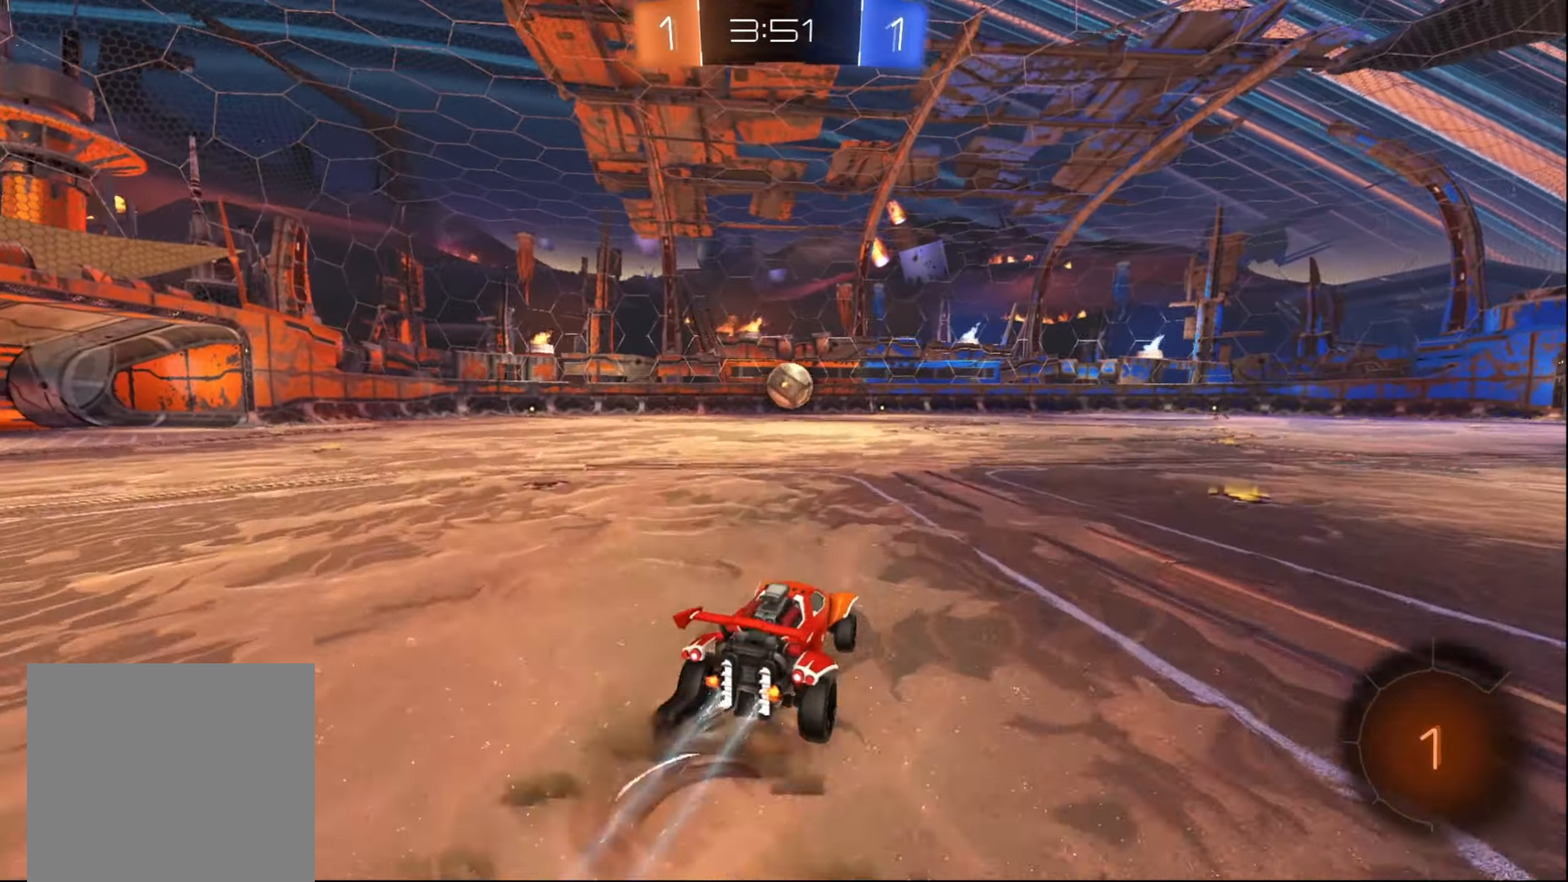
{"dt_ms": 500, "buttons": ["R2"], "left_stick": "up", "right_stick": "center", "events": [[67, "A", "down"], [117, "A", "up"]]}
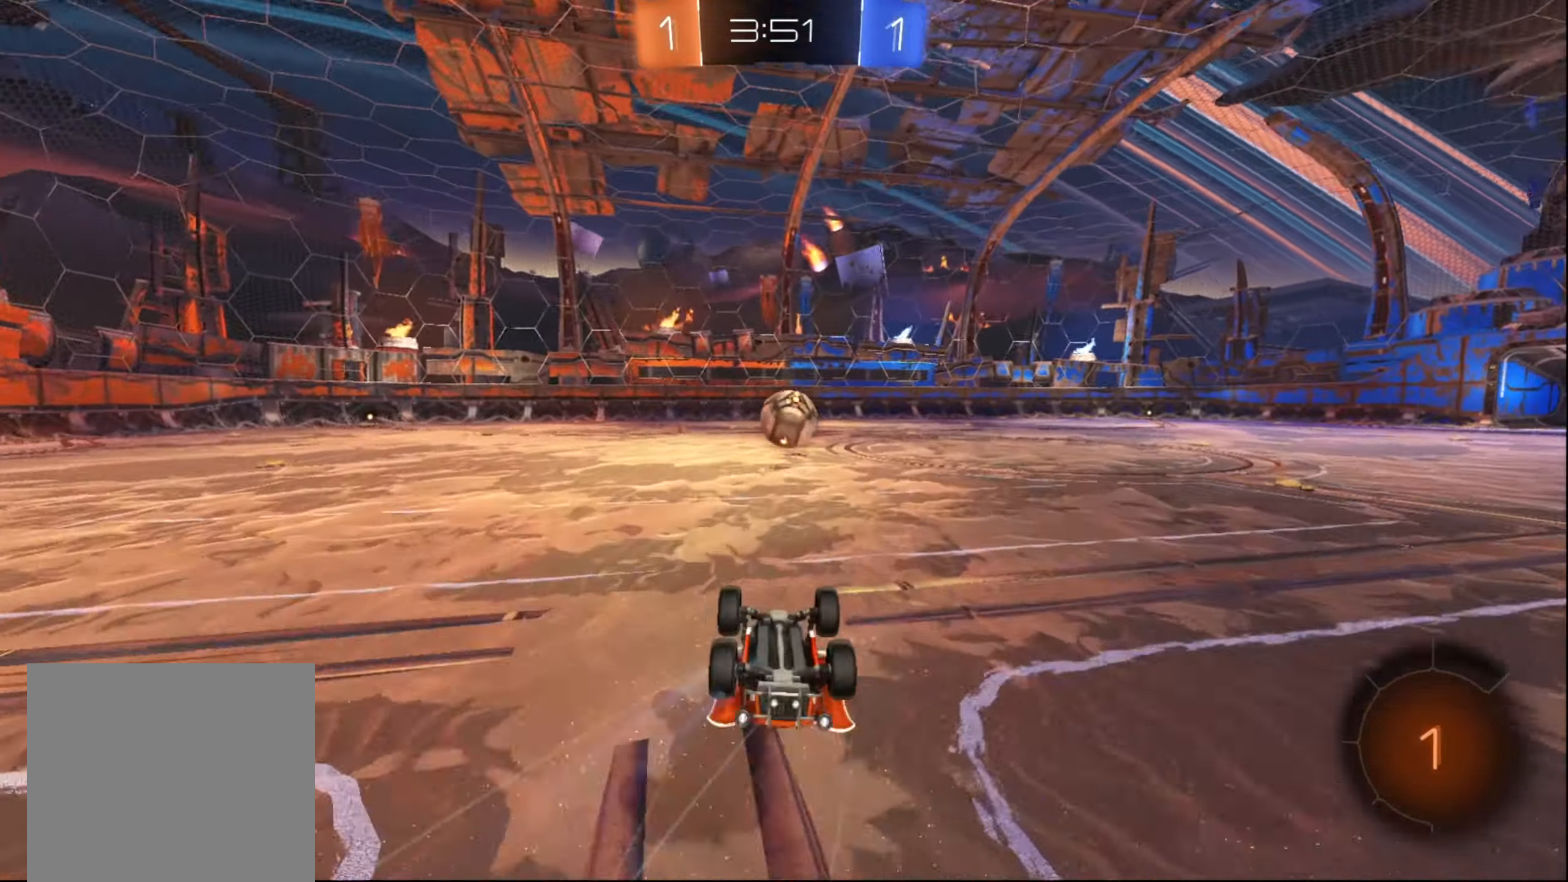
{"dt_ms": 500, "buttons": ["R2"], "left_stick": "right", "right_stick": "center", "events": [[117, "left_stick", "center"], [333, "left_stick", "right"]]}
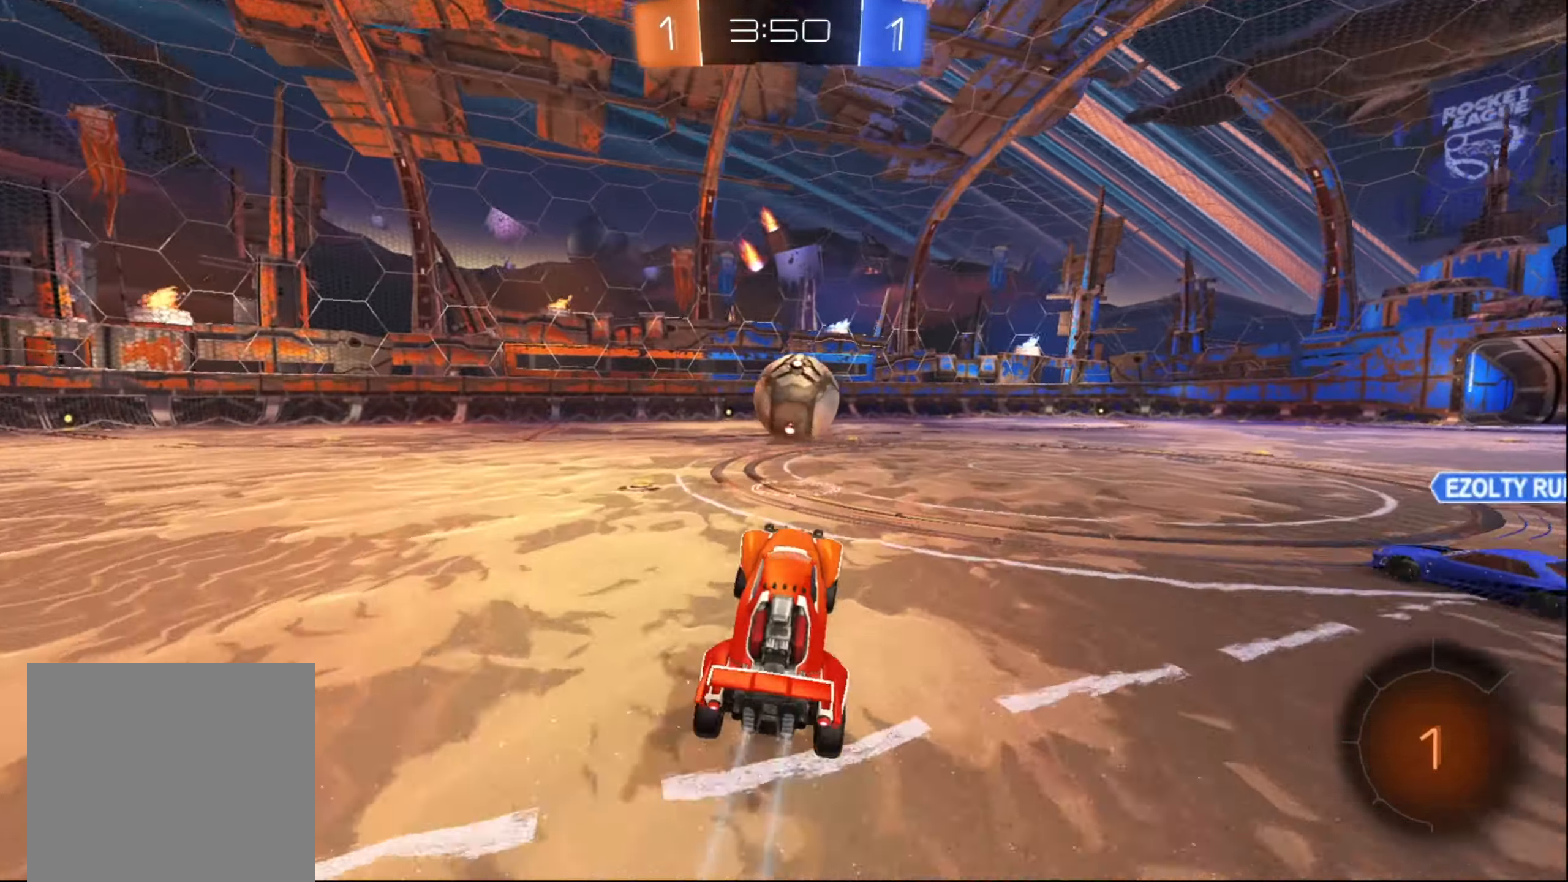
{"dt_ms": 500, "buttons": ["R2"], "left_stick": "left", "right_stick": "center", "events": [[50, "left_stick", "center"], [200, "left_stick", "up-left"], [400, "left_stick", "left"]]}
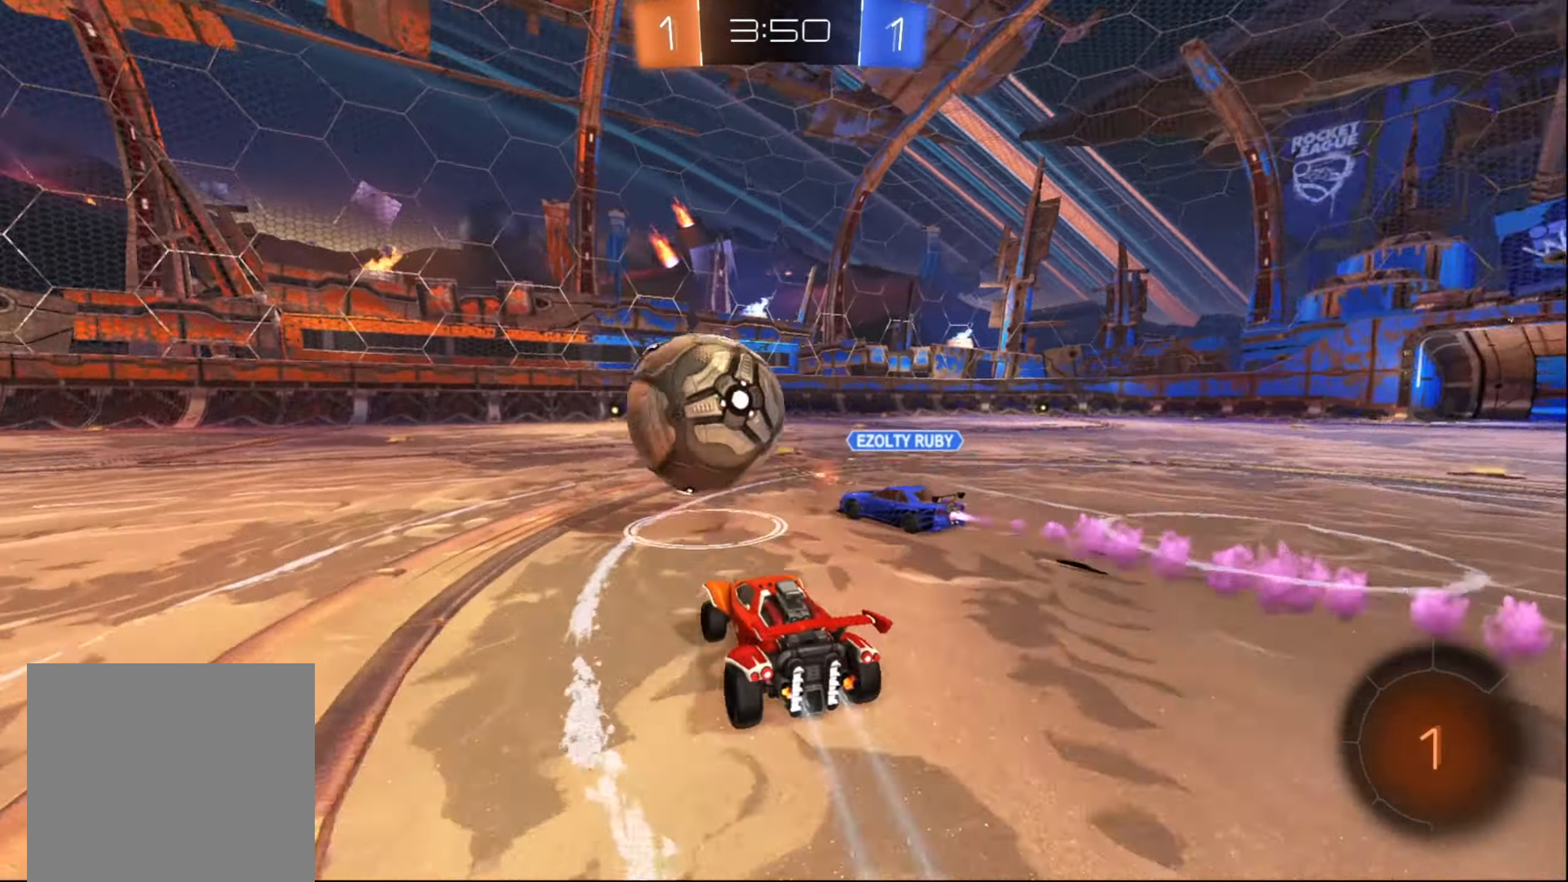
{"dt_ms": 500, "buttons": ["A", "R2"], "left_stick": "up-left", "right_stick": "center", "events": [[450, "left_stick", "up-left"], [484, "A", "down"]]}
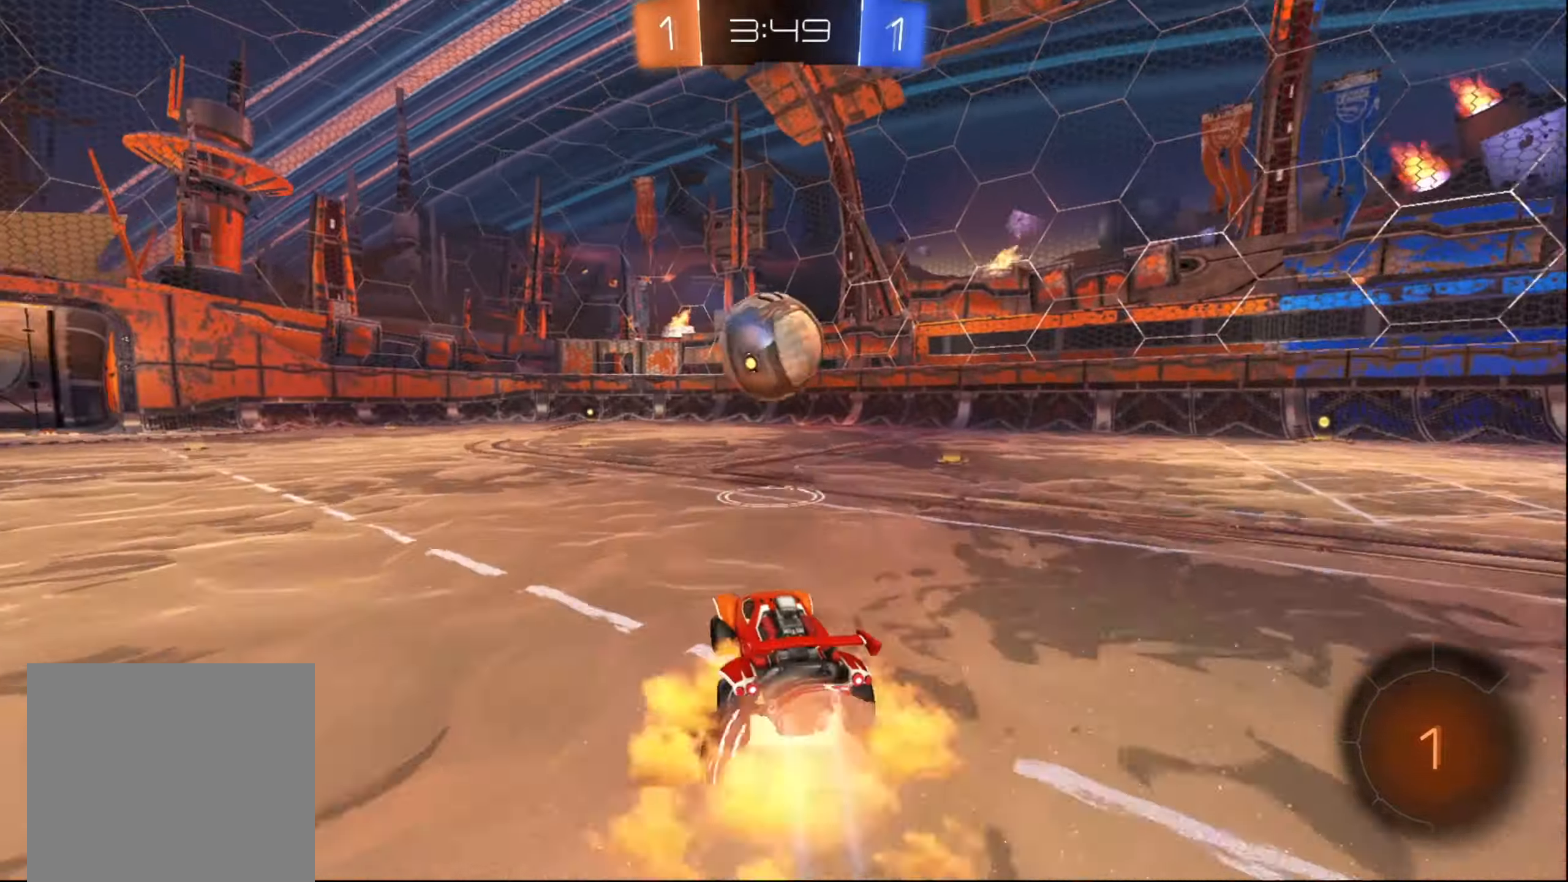
{"dt_ms": 500, "buttons": ["R2"], "left_stick": "up-left", "right_stick": "center", "events": [[17, "left_stick", "up"], [34, "A", "up"], [100, "A", "down"], [200, "A", "up"], [200, "left_stick", "up-left"]]}
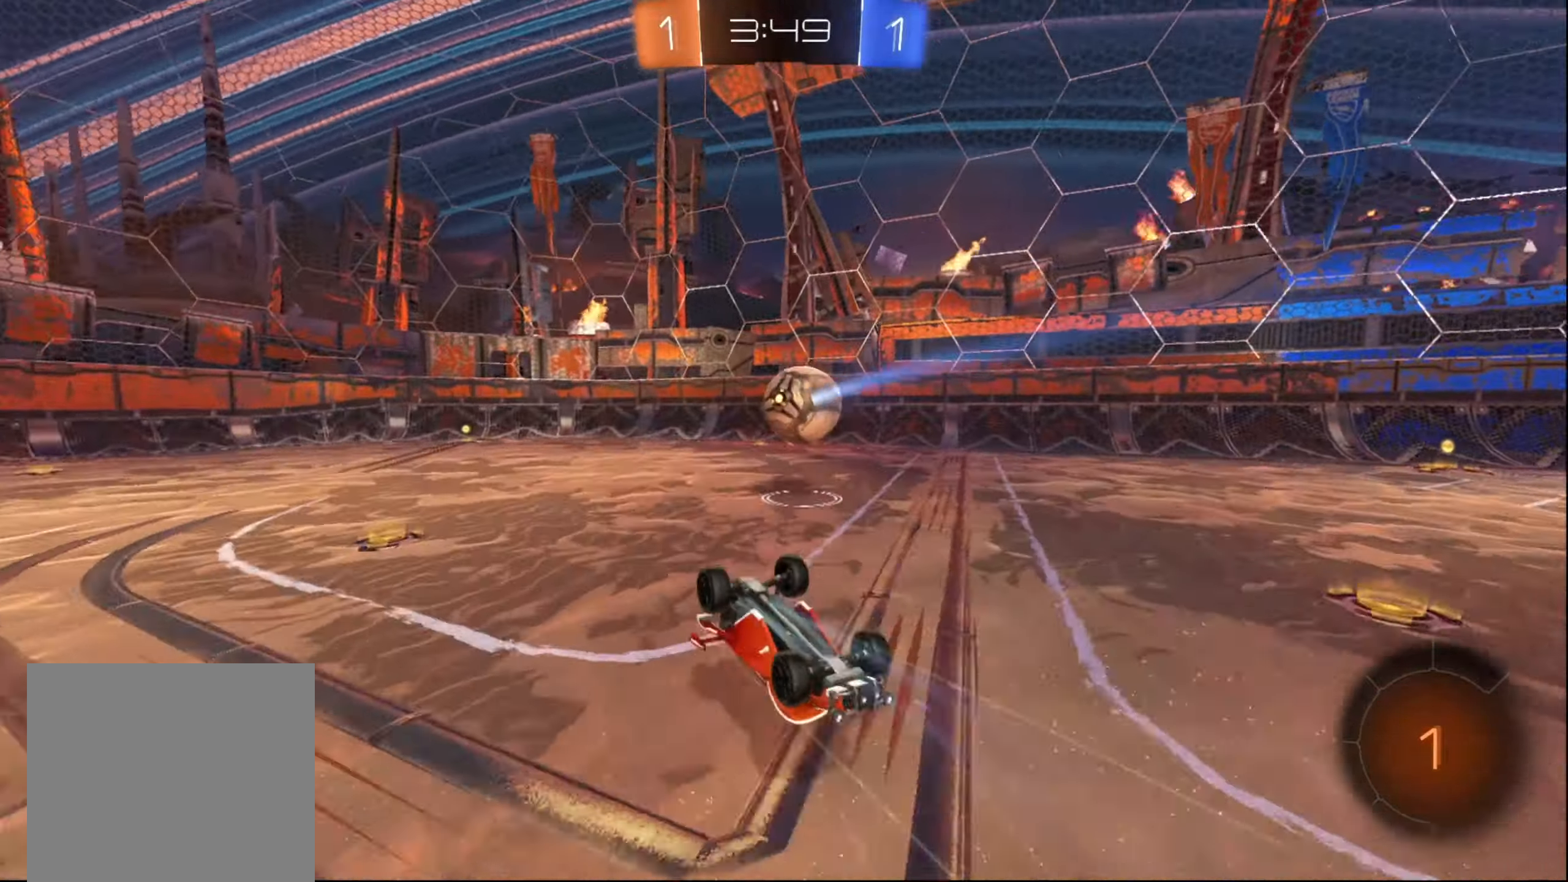
{"dt_ms": 500, "buttons": ["R2"], "left_stick": "left", "right_stick": "center", "events": [[150, "Y", "down"], [250, "Y", "up"], [284, "left_stick", "center"], [434, "left_stick", "left"]]}
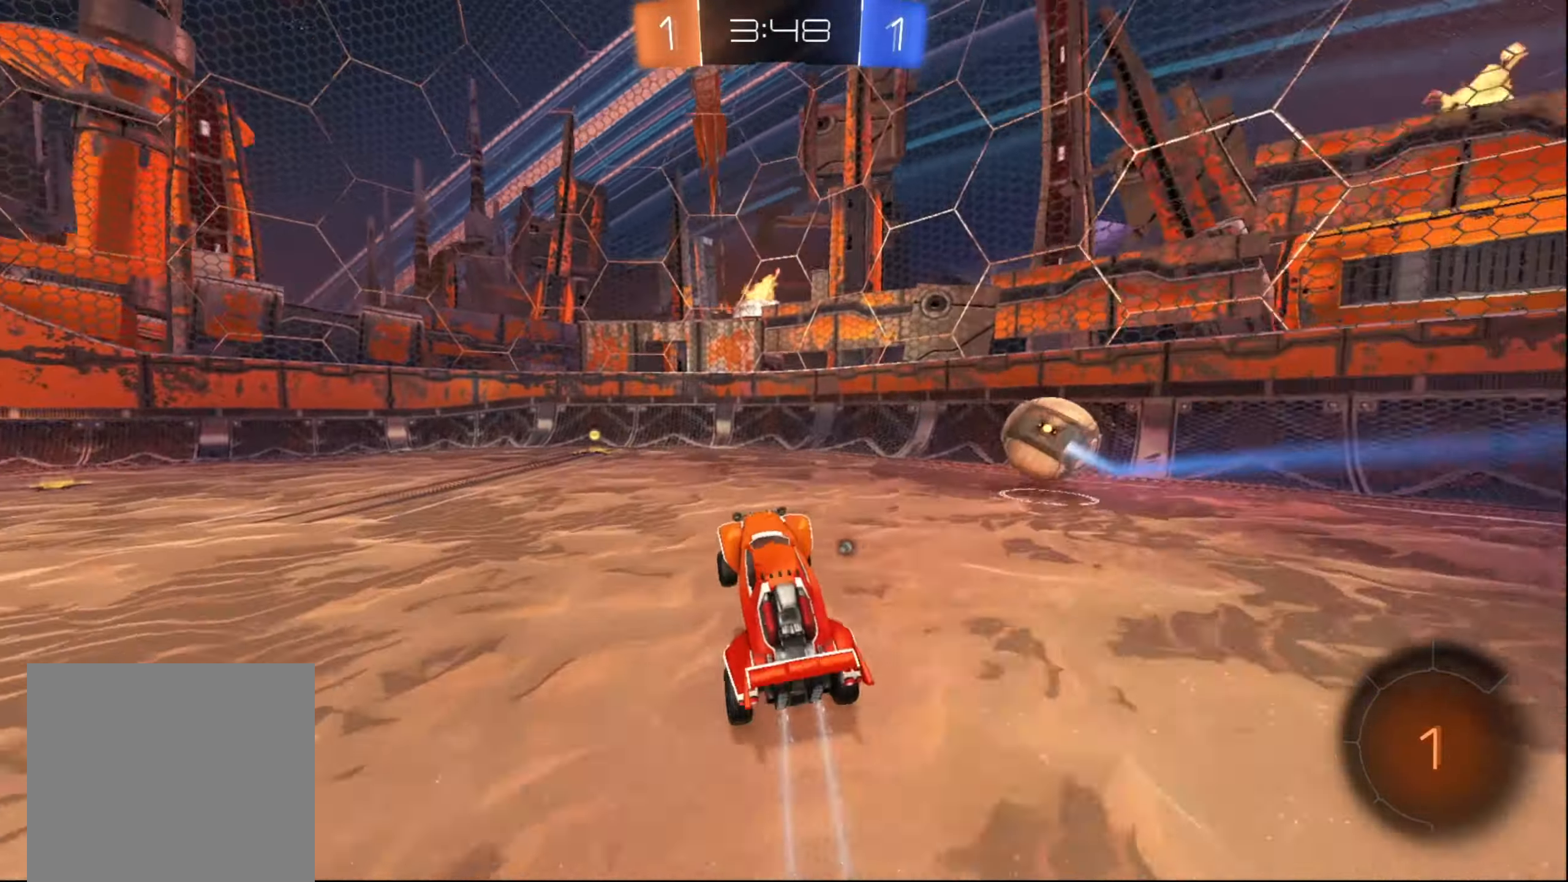
{"dt_ms": 500, "buttons": ["R2"], "left_stick": "down-left", "right_stick": "center", "events": [[117, "left_stick", "down-left"], [150, "Y", "down"], [234, "Y", "up"]]}
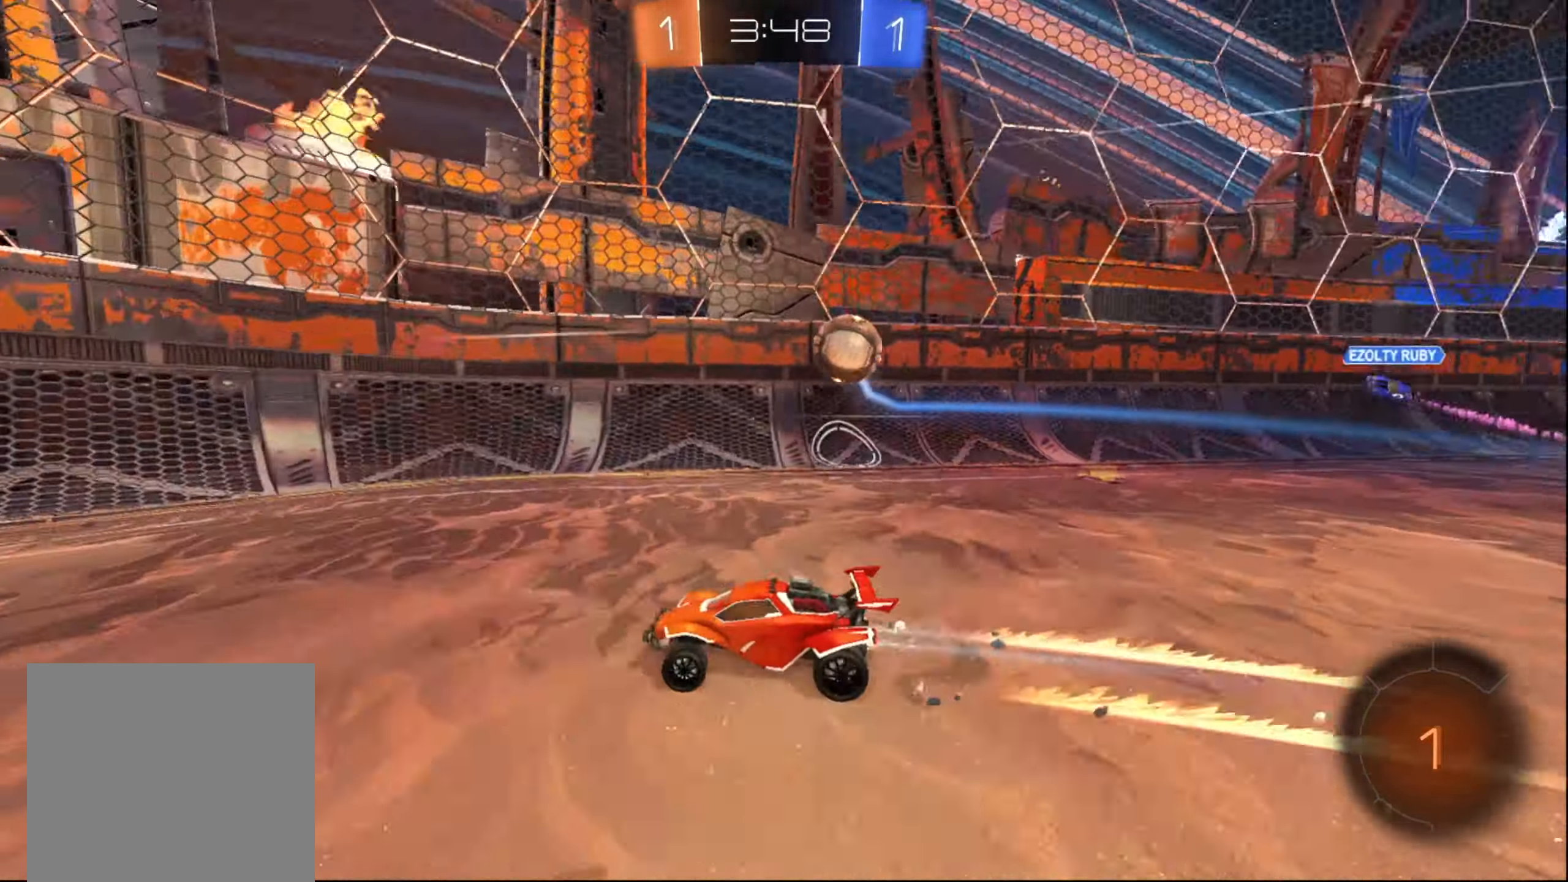
{"dt_ms": 500, "buttons": ["R2"], "left_stick": "up-right", "right_stick": "center", "events": [[250, "left_stick", "up-right"]]}
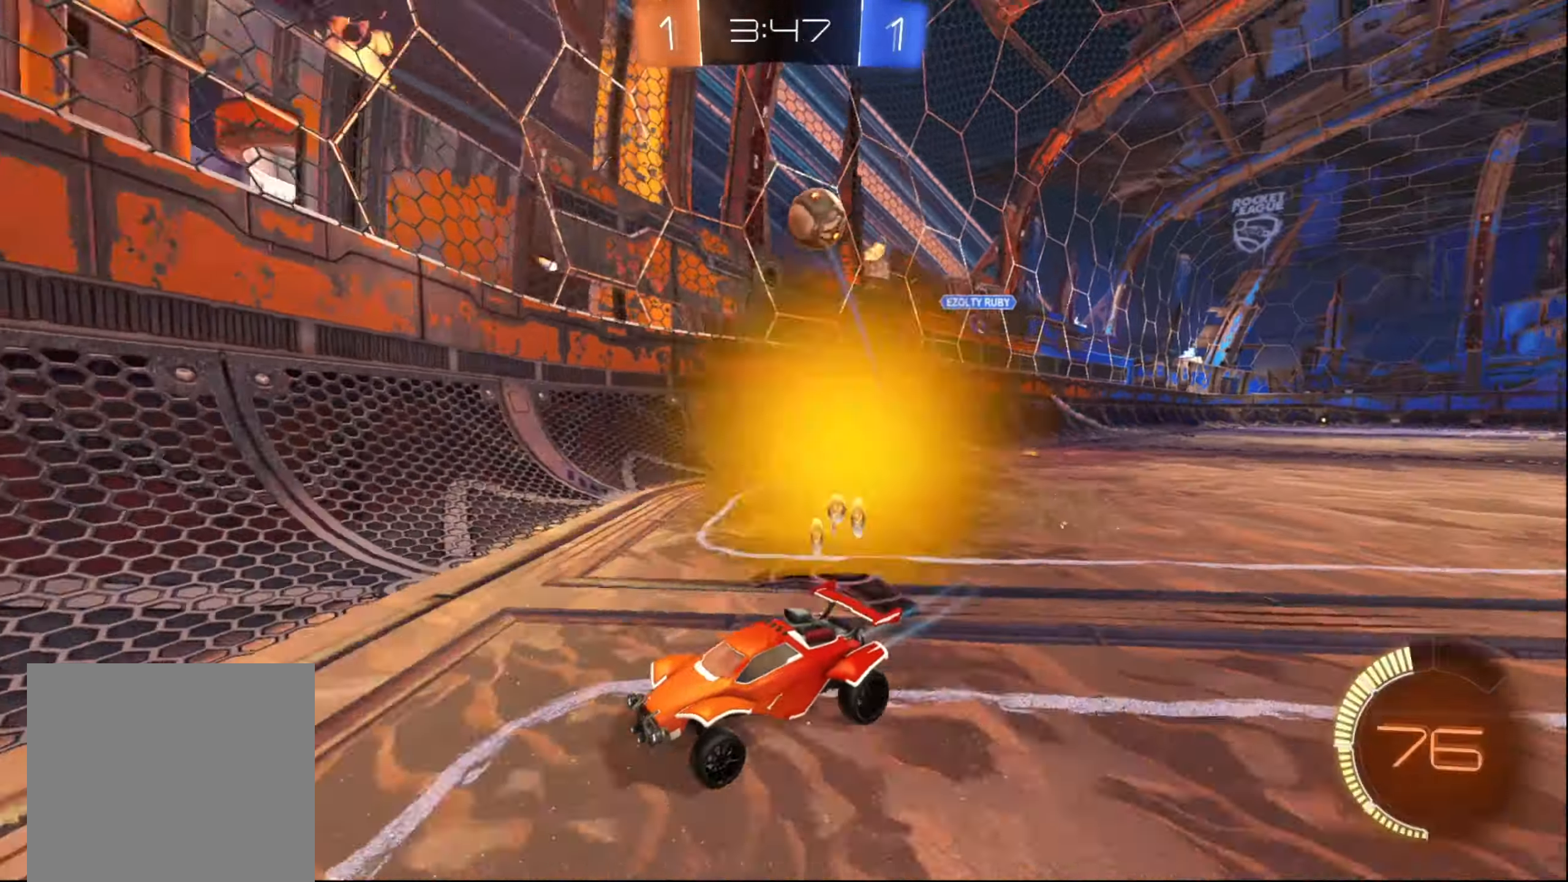
{"dt_ms": 500, "buttons": ["B", "R2"], "left_stick": "center", "right_stick": "center", "events": [[100, "X", "down"], [184, "X", "up"], [250, "B", "down"], [400, "left_stick", "center"]]}
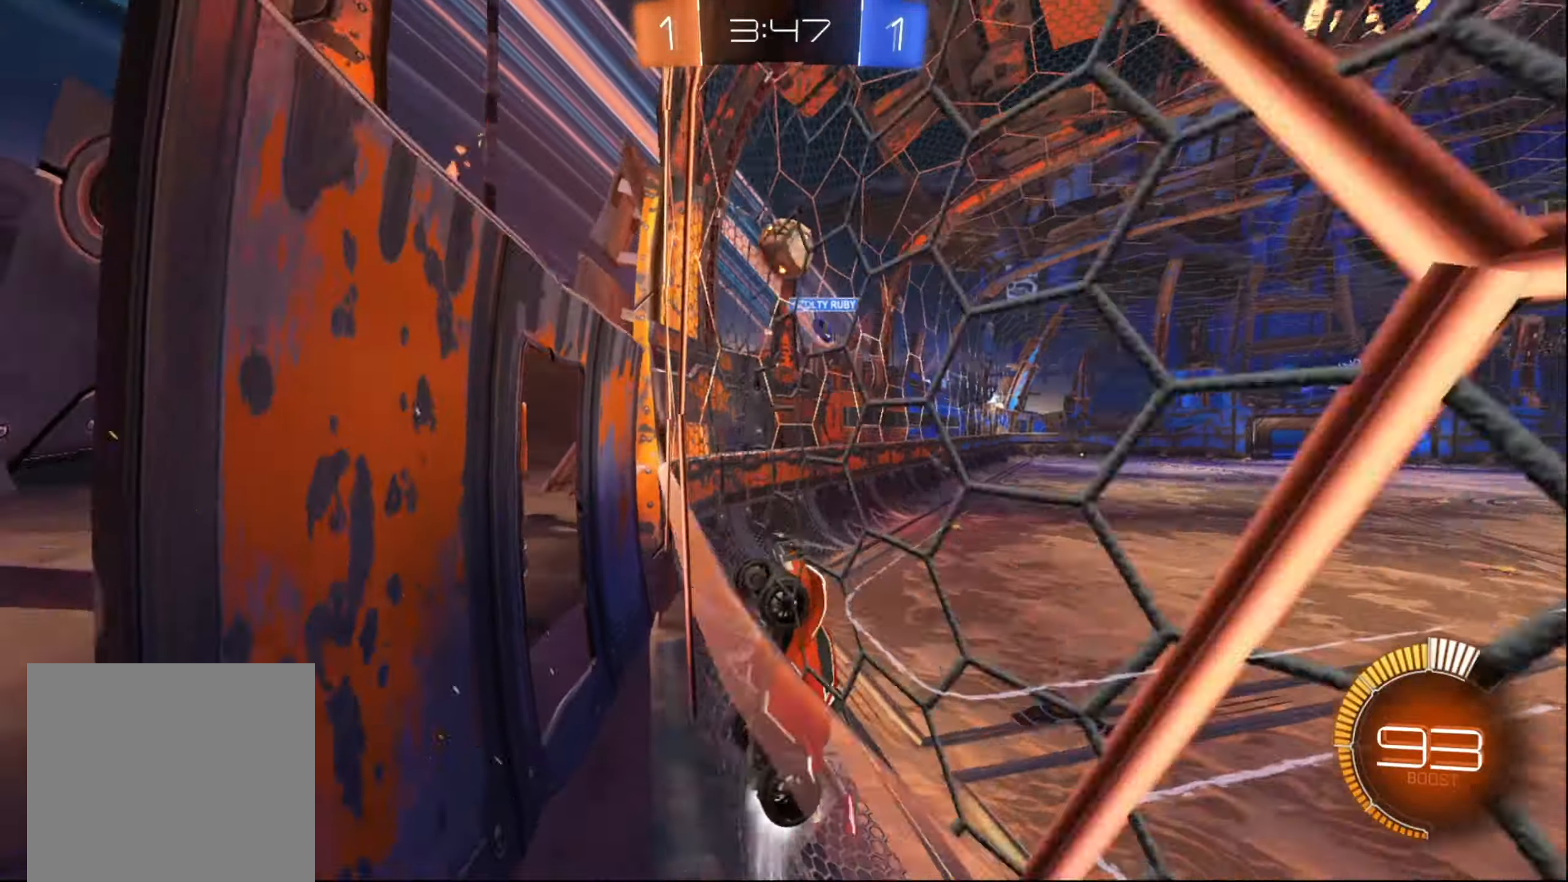
{"dt_ms": 500, "buttons": ["X", "R2"], "left_stick": "down-left", "right_stick": "center", "events": [[50, "left_stick", "right"], [134, "B", "up"], [284, "left_stick", "down-left"], [317, "X", "down"], [400, "X", "up"], [450, "X", "down"]]}
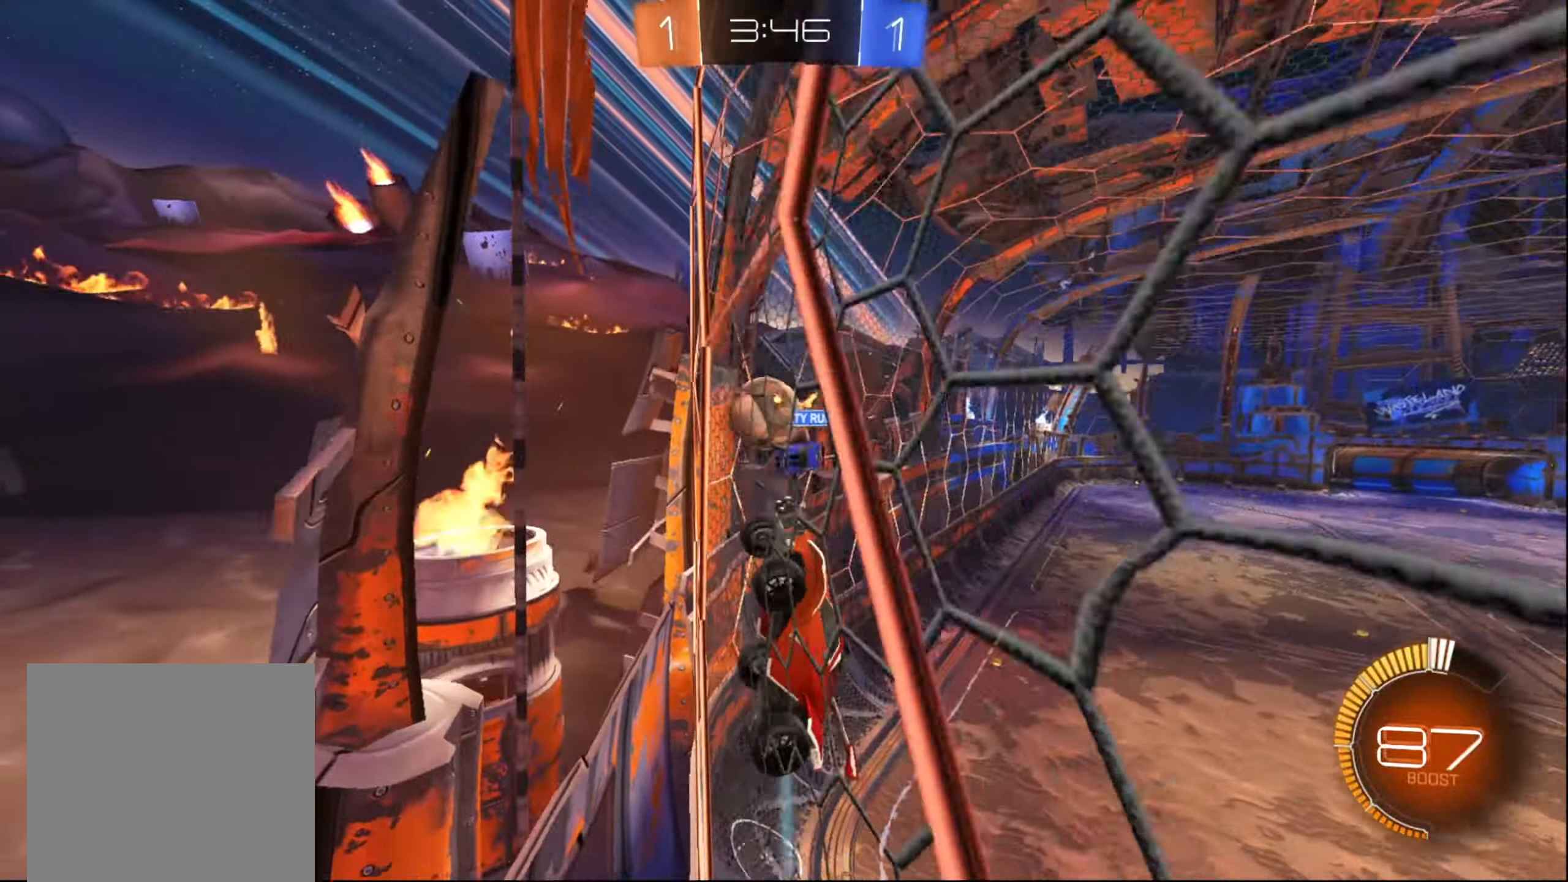
{"dt_ms": 500, "buttons": ["R2"], "left_stick": "down-left", "right_stick": "center", "events": [[17, "X", "up"], [367, "X", "down"], [484, "X", "up"]]}
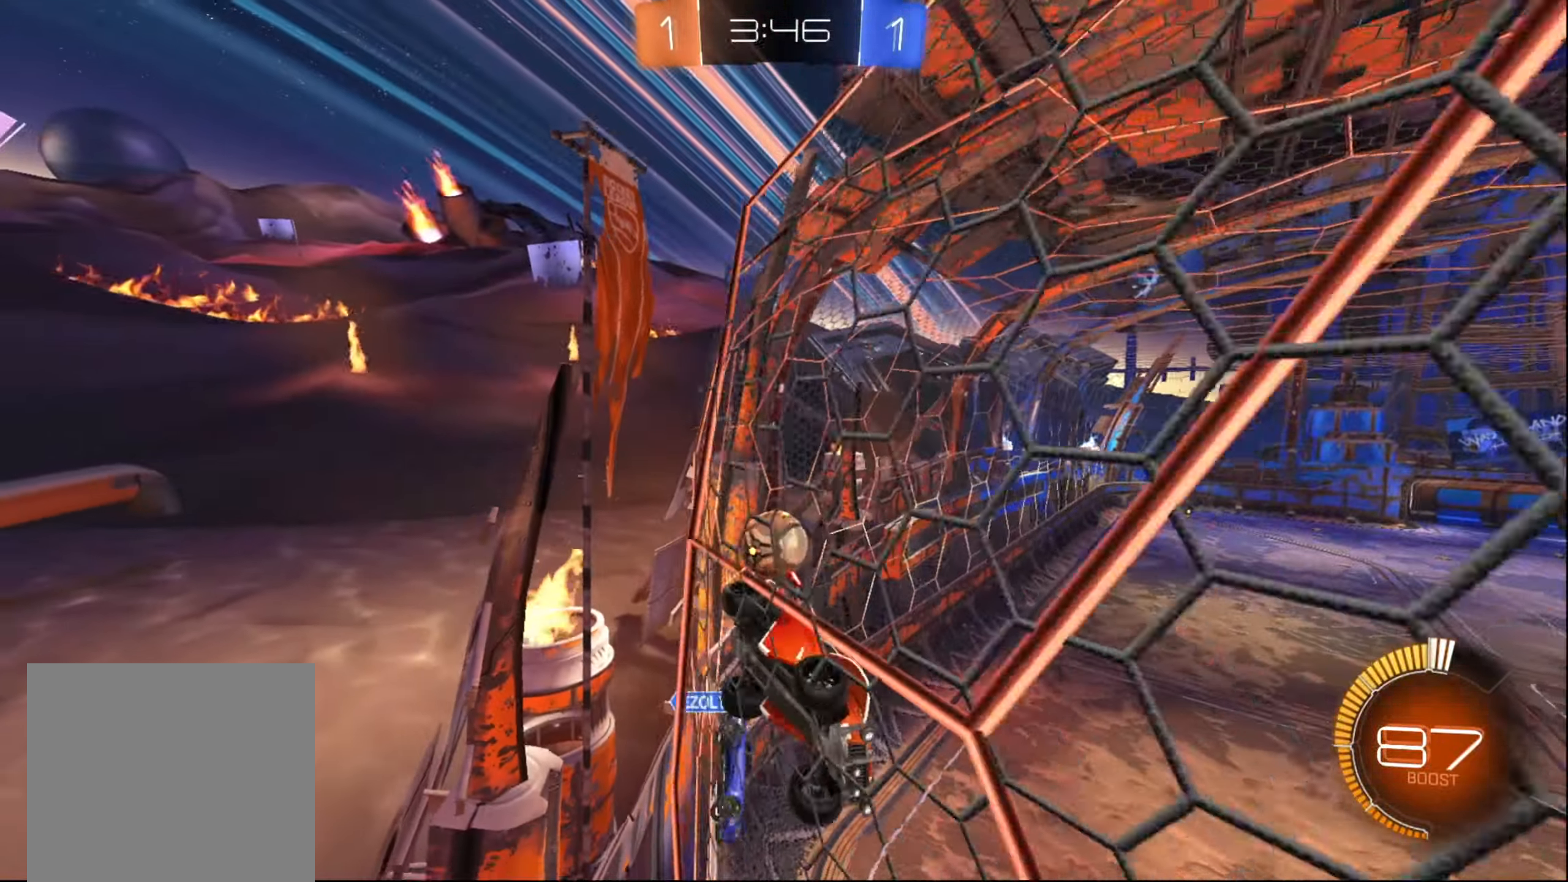
{"dt_ms": 500, "buttons": ["R2"], "left_stick": "down-left", "right_stick": "center", "events": [[134, "X", "down"], [167, "L2", "down"], [167, "R2", "up"], [200, "X", "up"], [284, "R2", "down"], [350, "L2", "up"]]}
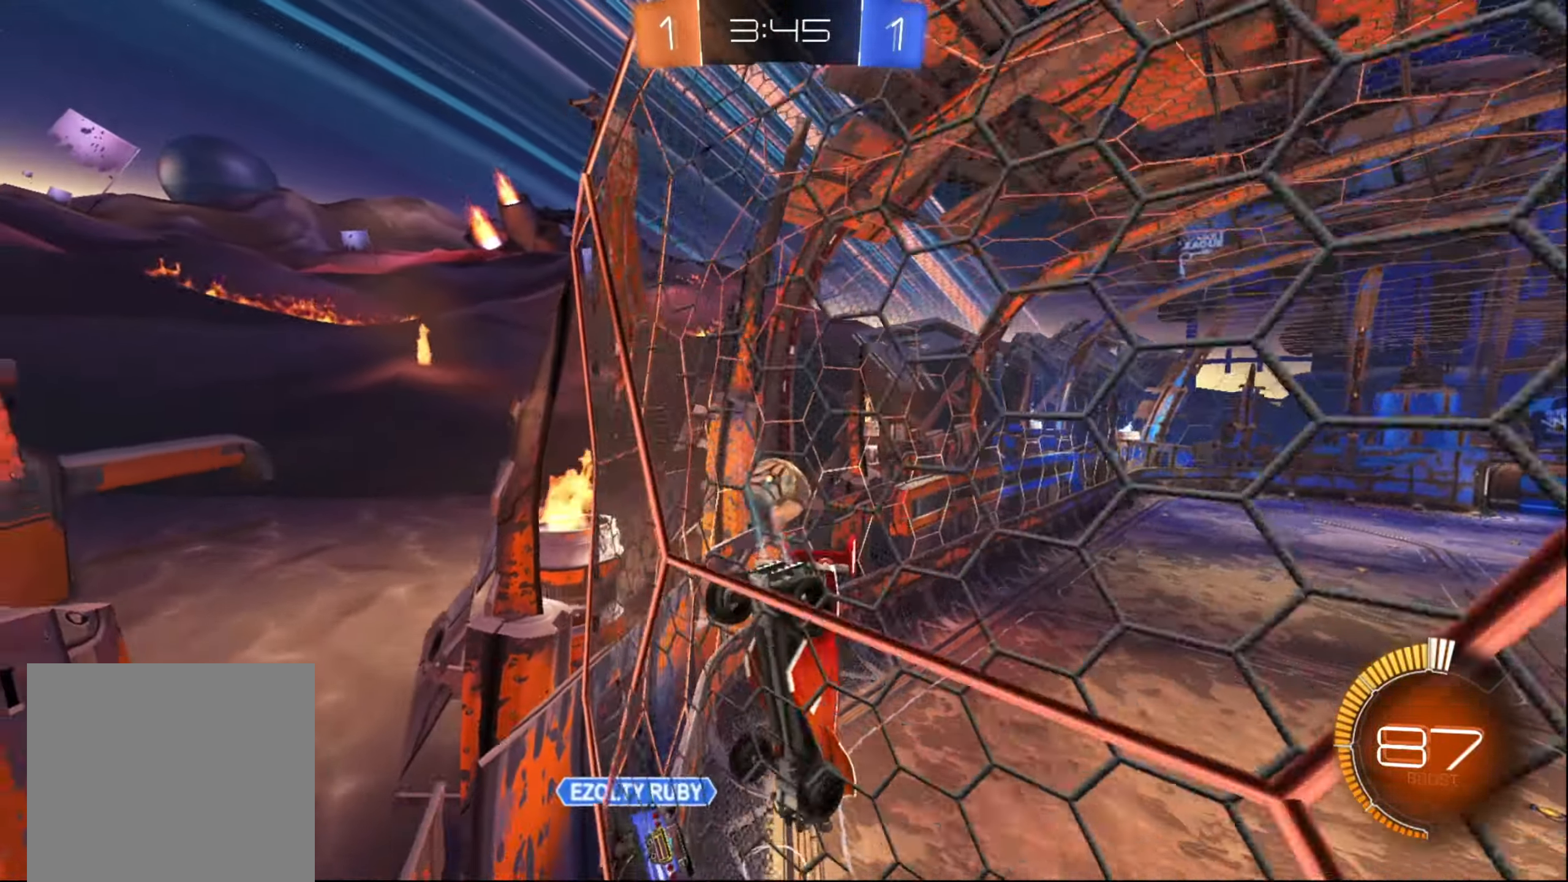
{"dt_ms": 500, "buttons": ["R2"], "left_stick": "right", "right_stick": "center", "events": [[184, "L2", "down"], [200, "R2", "up"], [317, "R2", "down"], [334, "L2", "up"], [350, "left_stick", "right"]]}
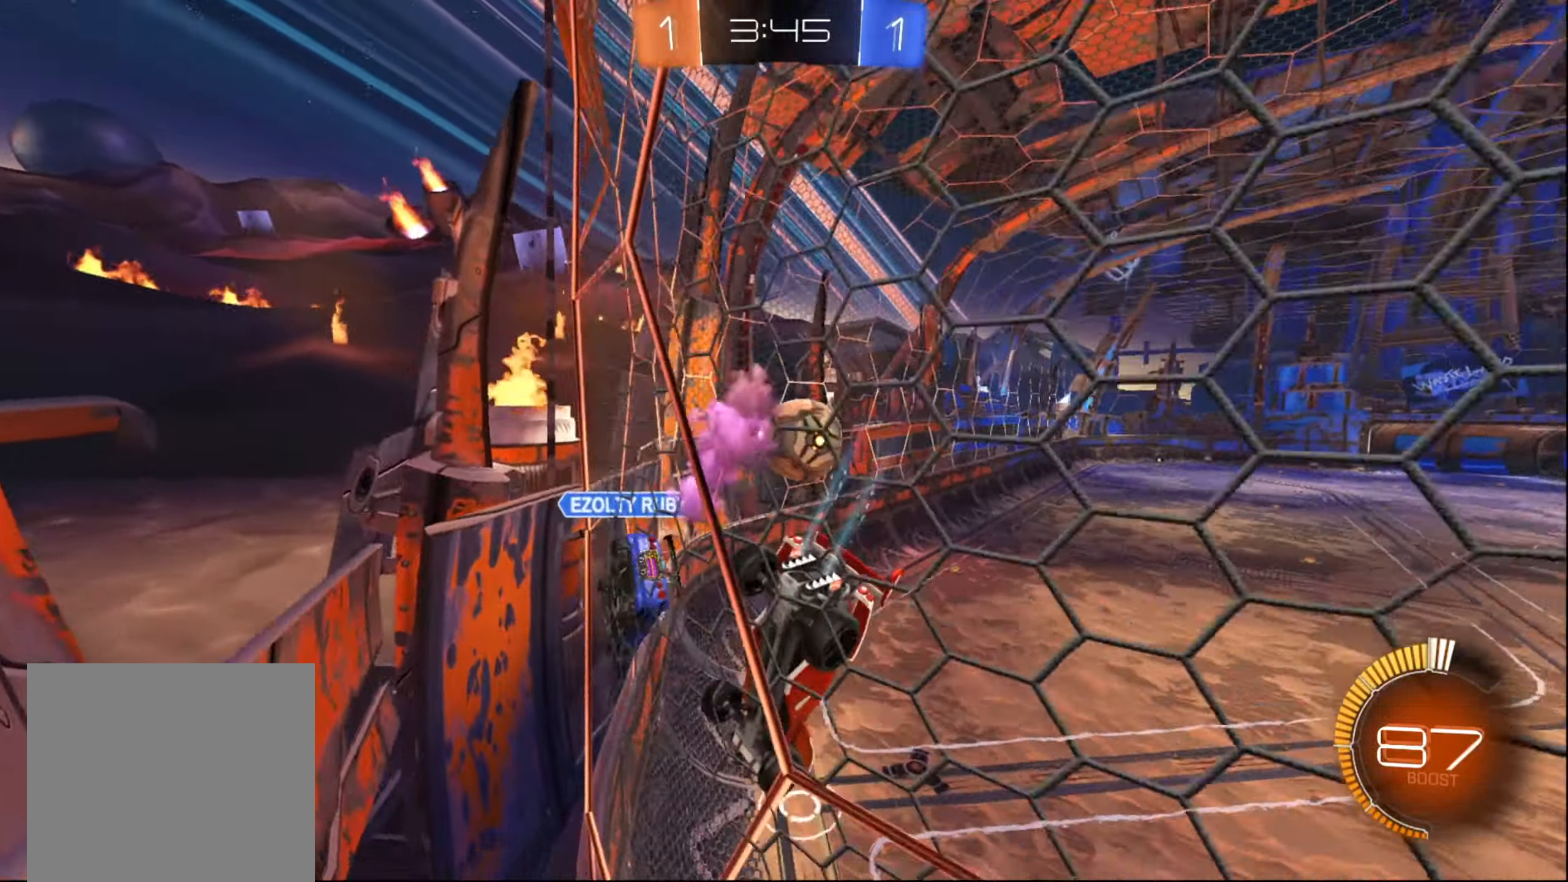
{"dt_ms": 500, "buttons": ["R2"], "left_stick": "right", "right_stick": "center", "events": [[166, "left_stick", "center"], [333, "left_stick", "down-left"], [433, "left_stick", "center"], [483, "left_stick", "right"]]}
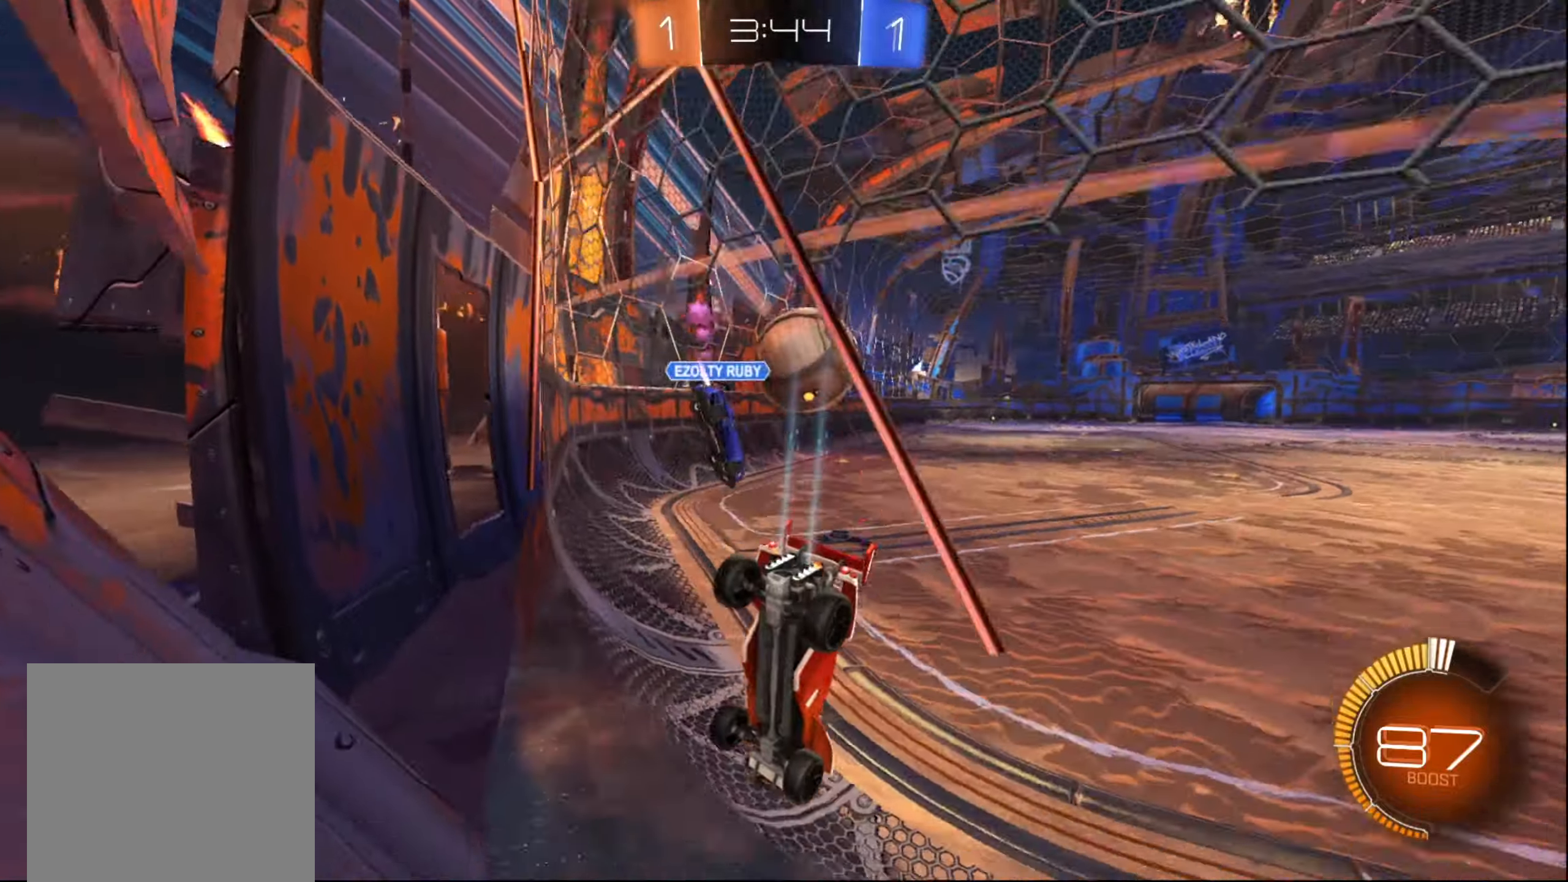
{"dt_ms": 500, "buttons": ["L2"], "left_stick": "right", "right_stick": "center", "events": [[66, "left_stick", "left"], [166, "left_stick", "center"], [266, "left_stick", "down-left"], [283, "B", "down"], [366, "B", "up"], [400, "L2", "down"], [400, "R2", "up"], [416, "left_stick", "right"]]}
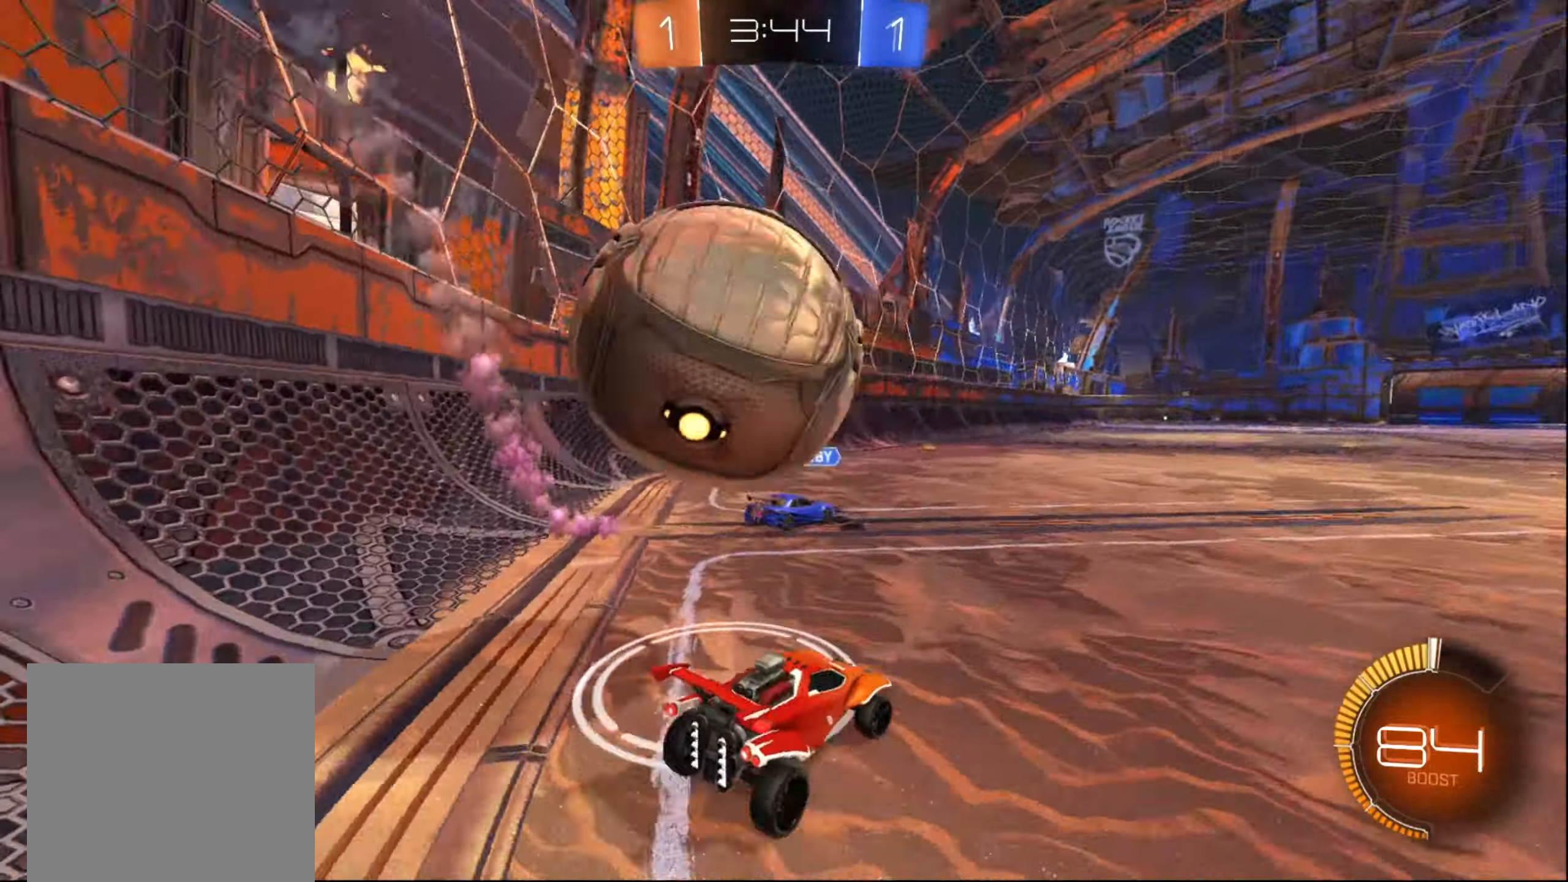
{"dt_ms": 500, "buttons": ["L2"], "left_stick": "right", "right_stick": "center", "events": [[150, "left_stick", "down"], [216, "left_stick", "center"], [283, "left_stick", "right"]]}
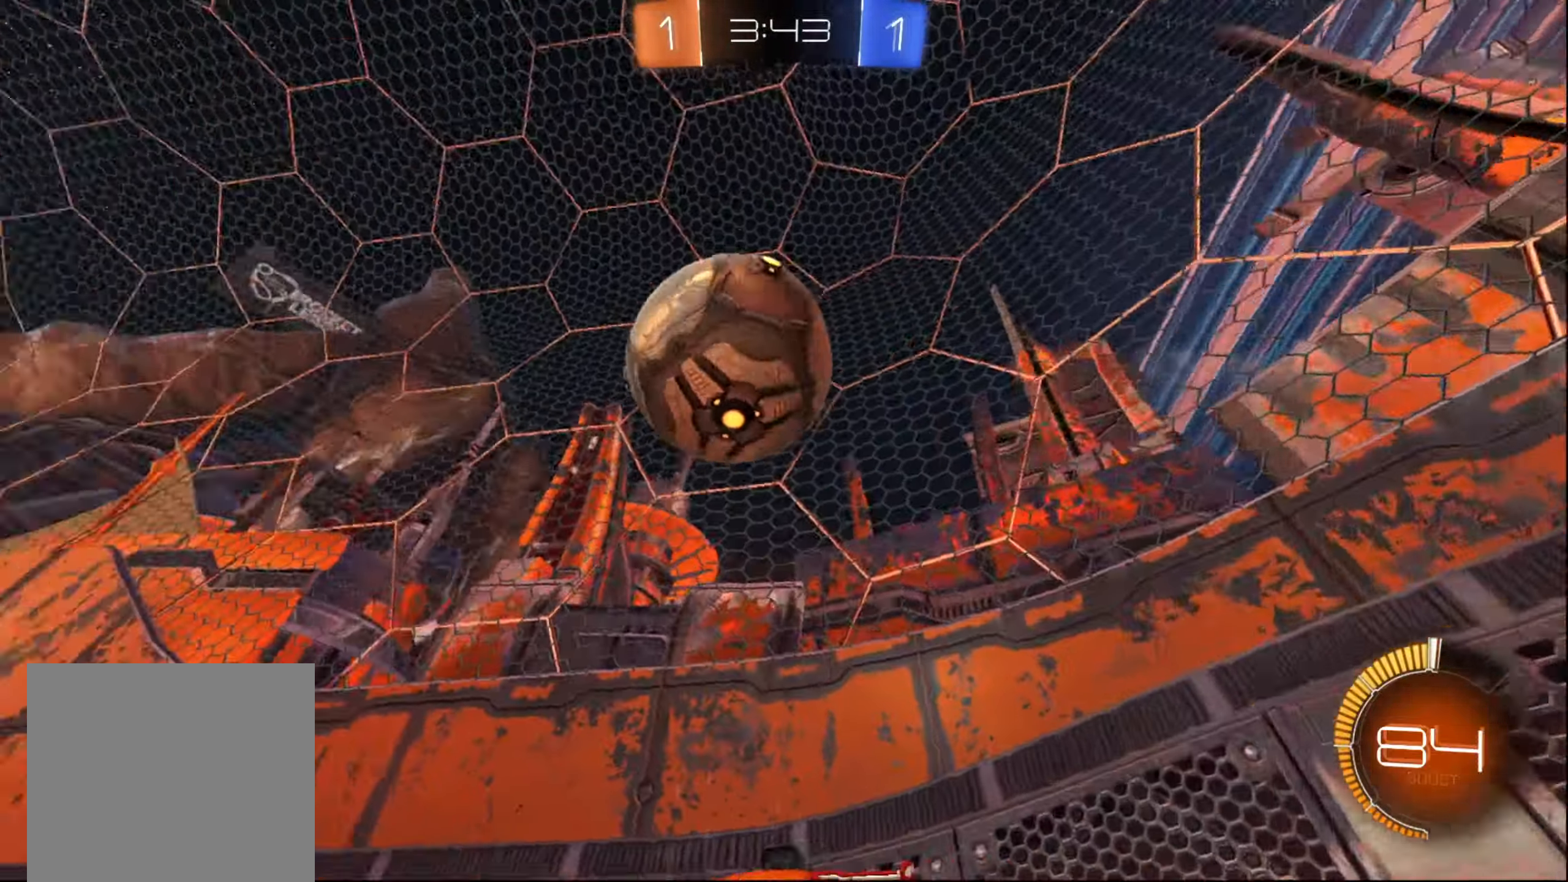
{"dt_ms": 1000, "buttons": ["R2"], "left_stick": "right", "right_stick": "center", "events": [[133, "left_stick", "center"], [450, "left_stick", "left"], [716, "R2", "down"], [766, "L2", "up"], [766, "left_stick", "right"]]}
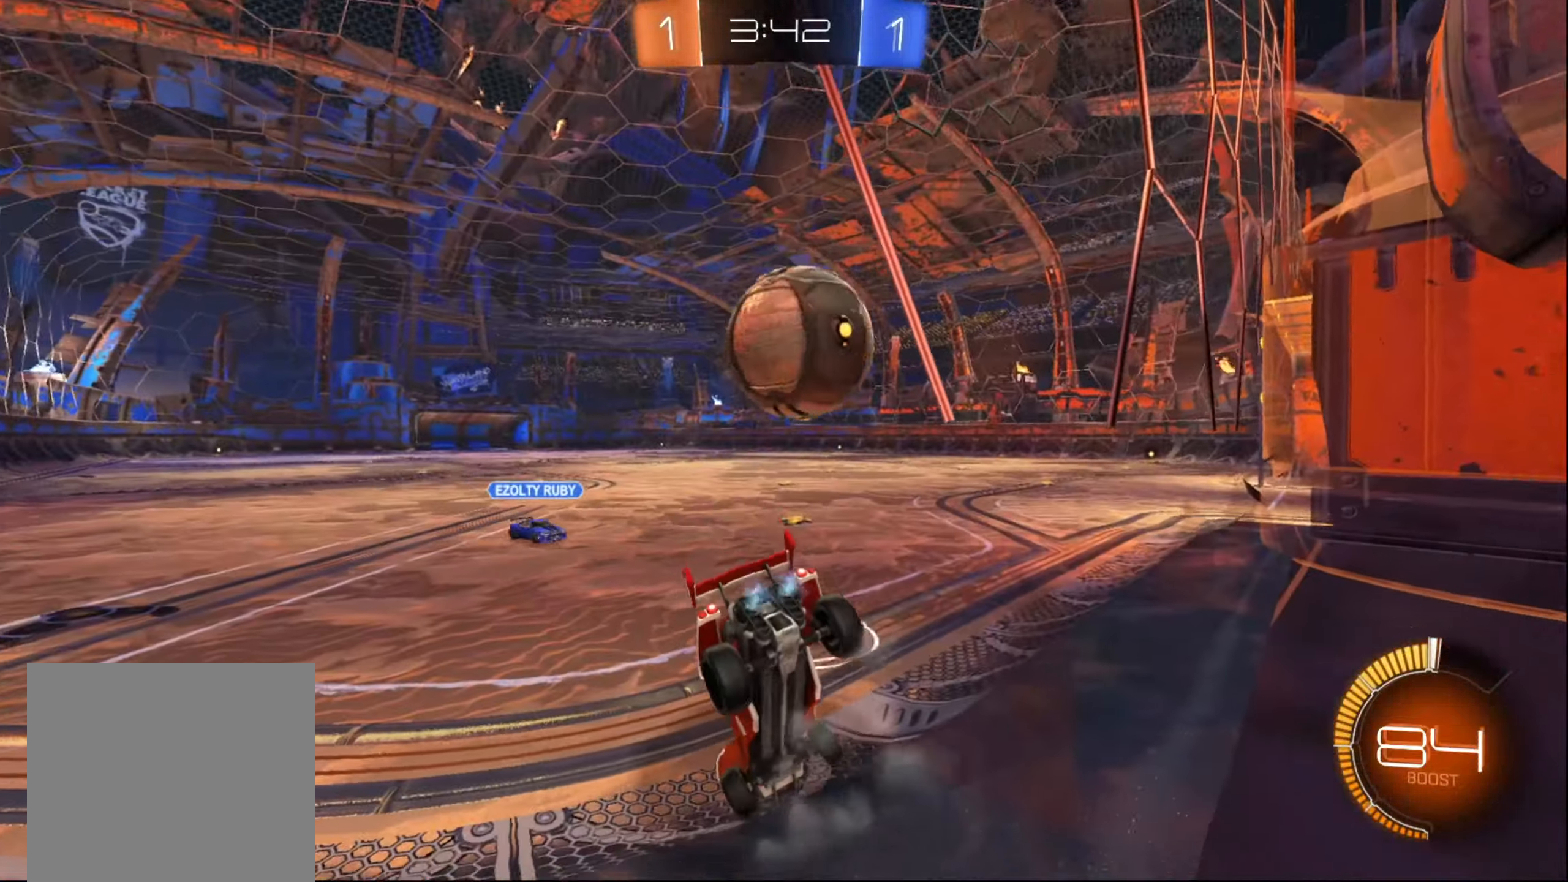
{"dt_ms": 500, "buttons": ["R2"], "left_stick": "right", "right_stick": "center", "events": [[166, "L2", "down"], [166, "R2", "up"], [200, "left_stick", "down-left"], [433, "L2", "up"], [433, "R2", "down"], [483, "left_stick", "right"]]}
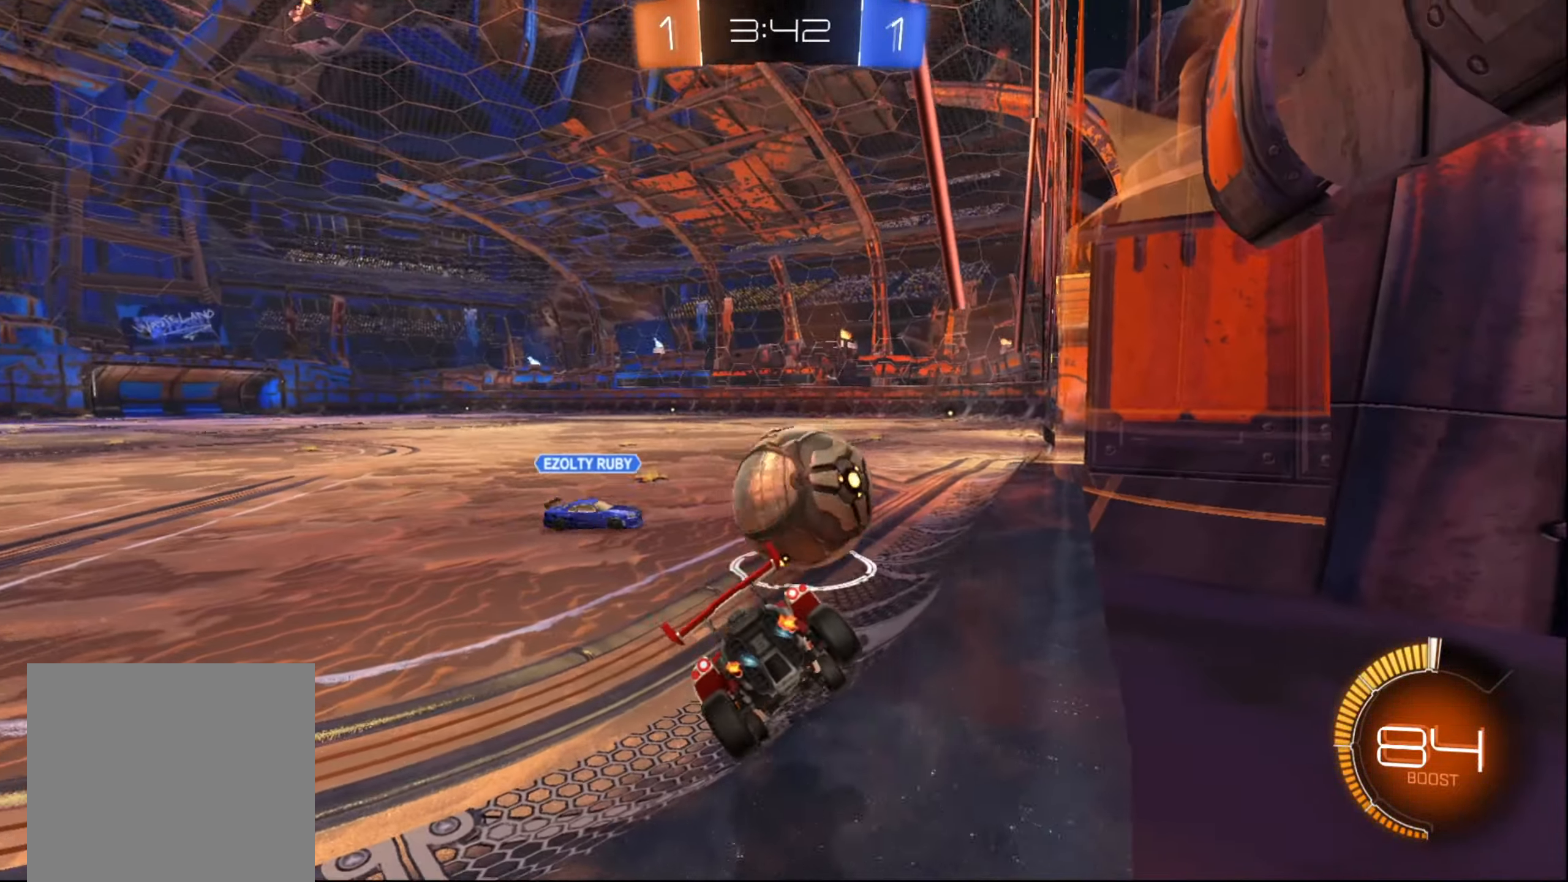
{"dt_ms": 500, "buttons": ["R2"], "left_stick": "right", "right_stick": "center", "events": [[333, "R2", "up"], [500, "R2", "down"]]}
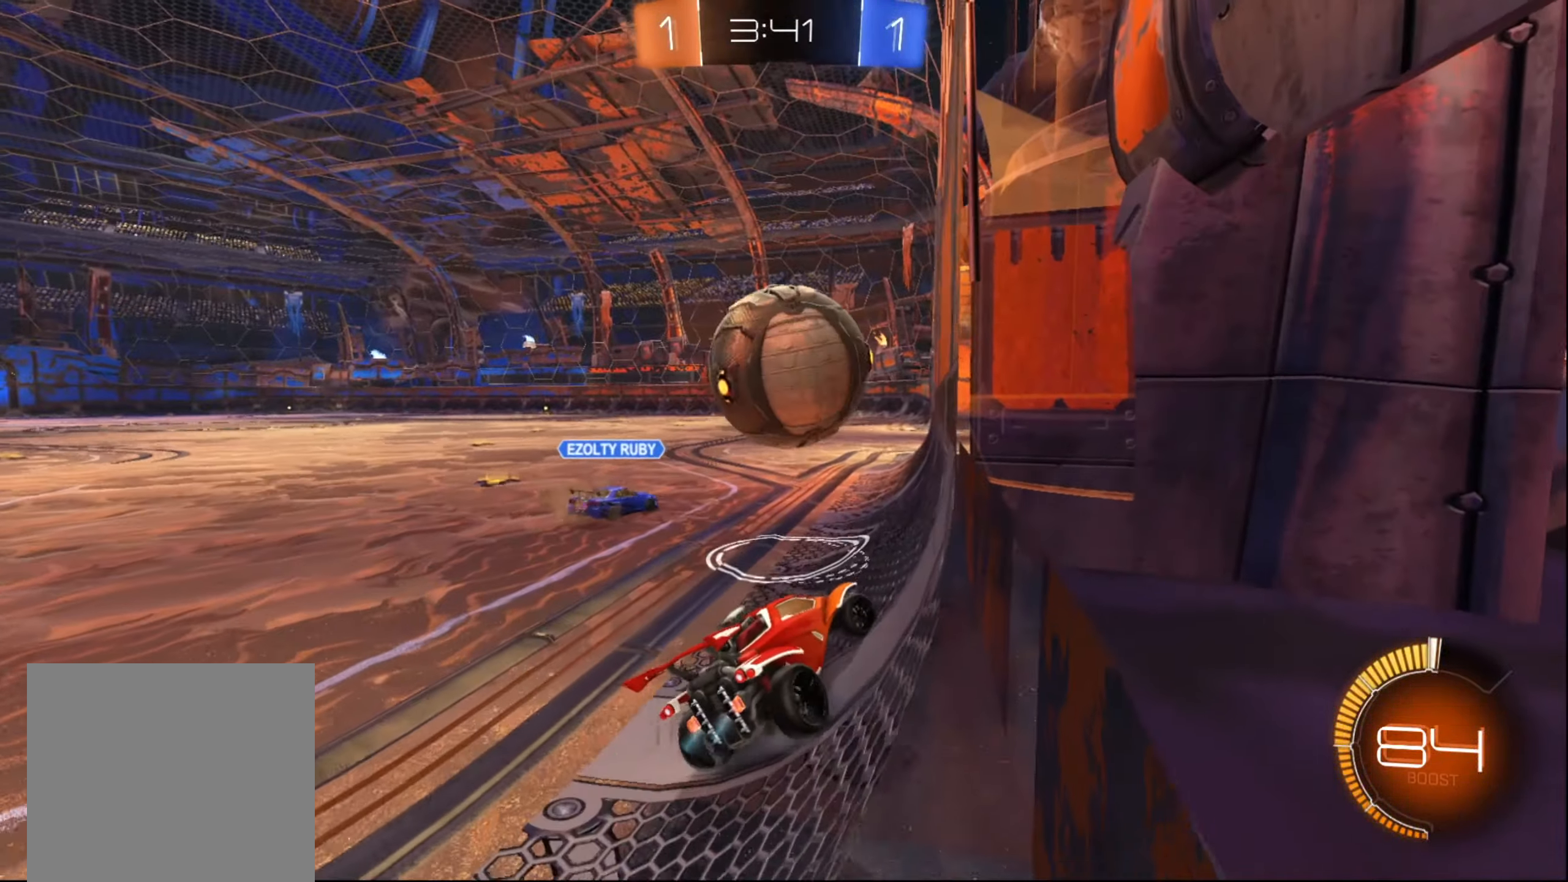
{"dt_ms": 500, "buttons": ["B", "R2"], "left_stick": "left", "right_stick": "center", "events": [[183, "left_stick", "center"], [333, "left_stick", "left"], [500, "B", "down"]]}
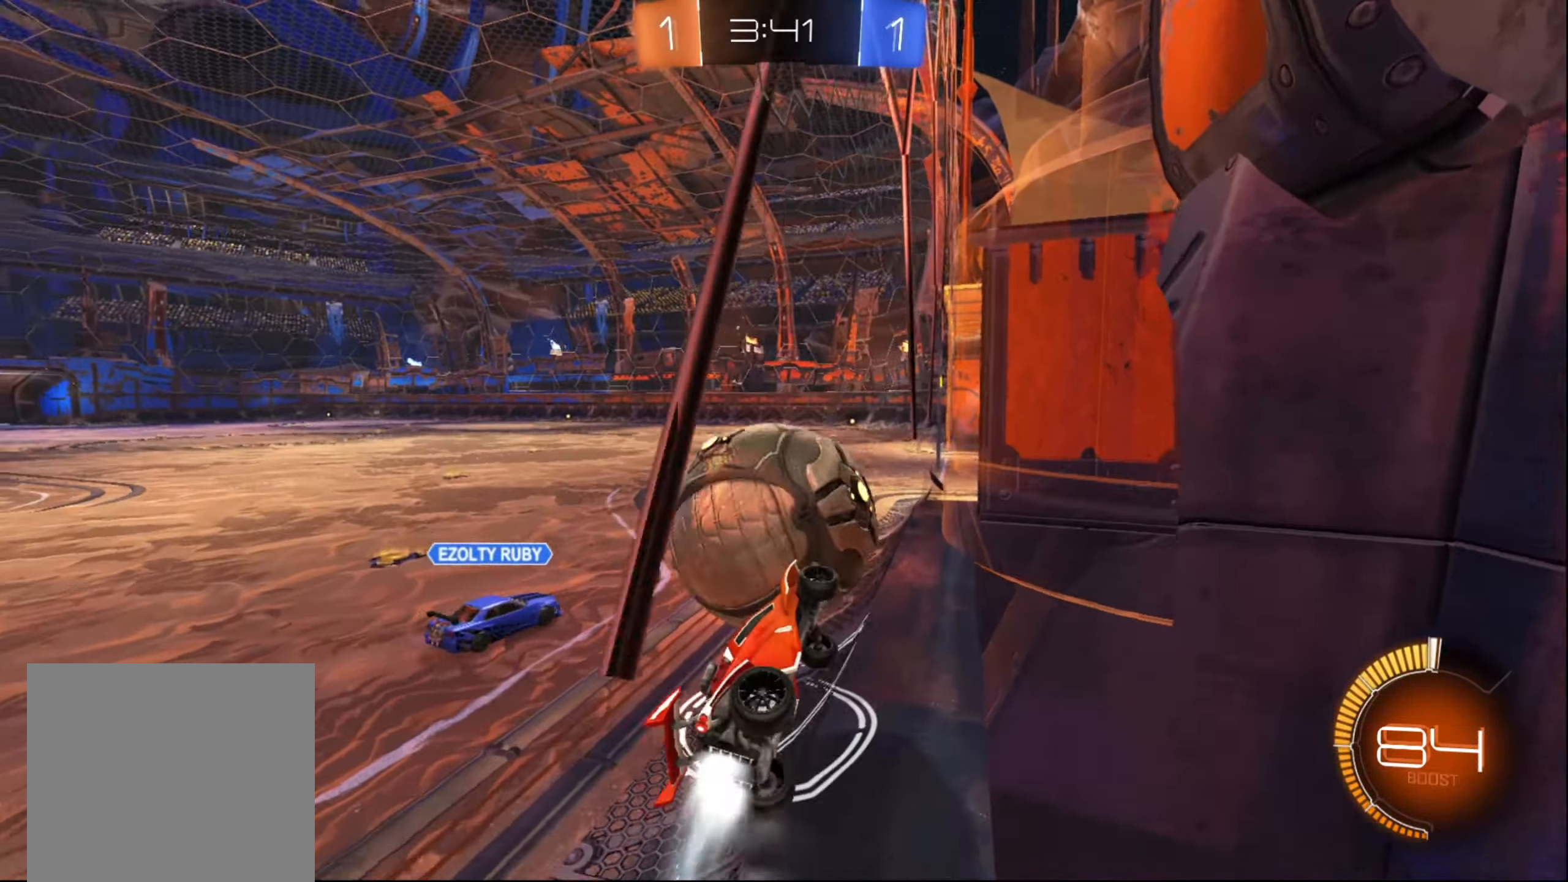
{"dt_ms": 500, "buttons": ["B", "R2"], "left_stick": "center", "right_stick": "center", "events": [[133, "left_stick", "down-left"], [500, "left_stick", "center"]]}
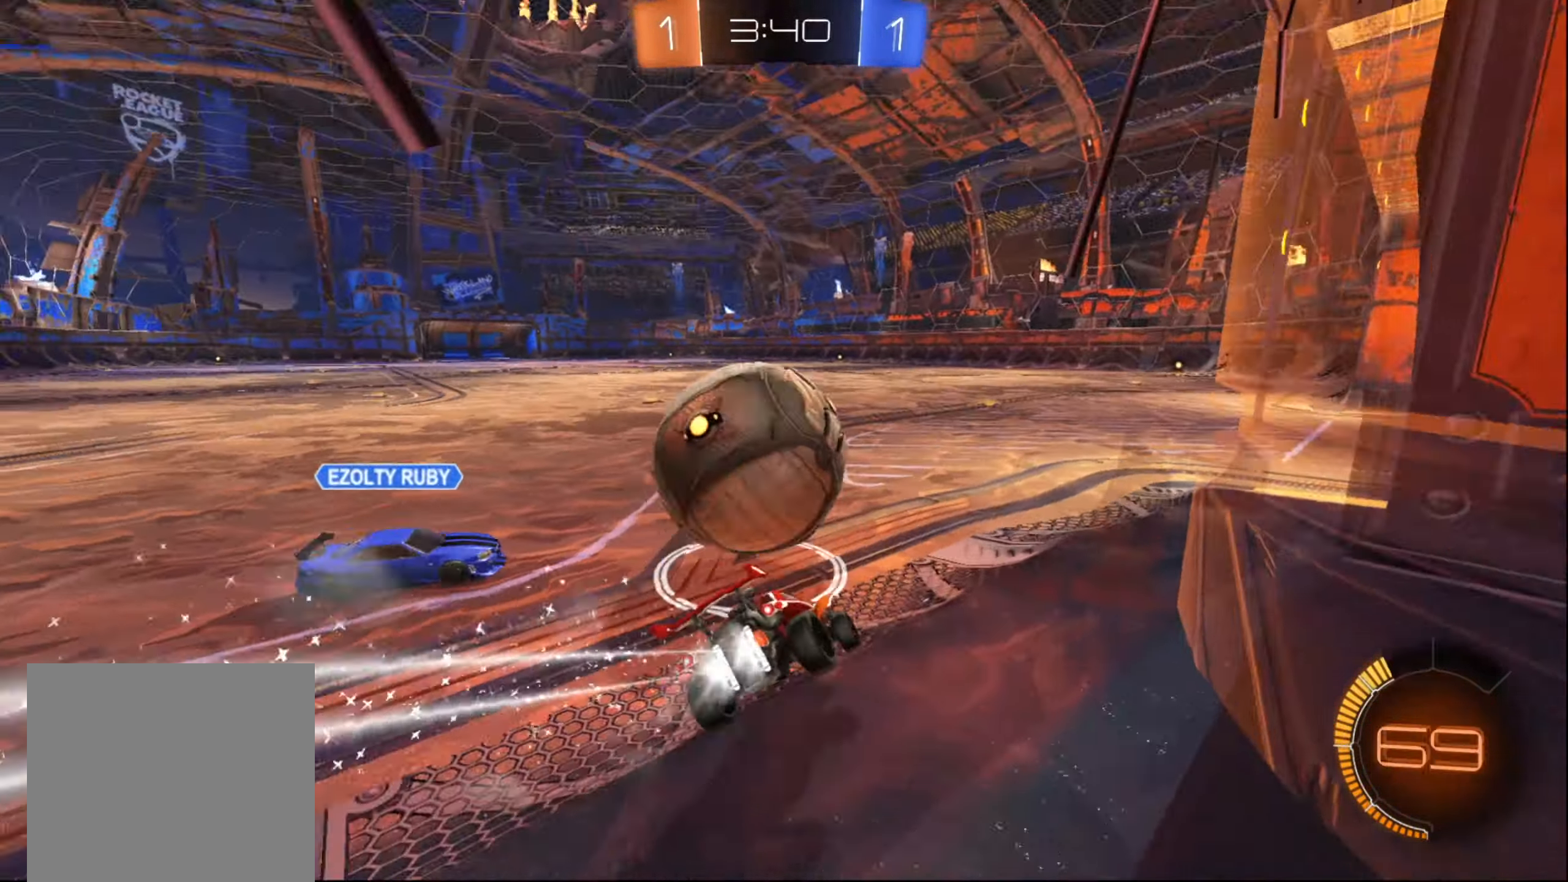
{"dt_ms": 500, "buttons": ["B", "R2"], "left_stick": "center", "right_stick": "center", "events": [[150, "B", "up"], [183, "left_stick", "down"], [250, "R2", "up"], [283, "left_stick", "right"], [416, "R2", "down"], [416, "left_stick", "center"], [433, "B", "down"]]}
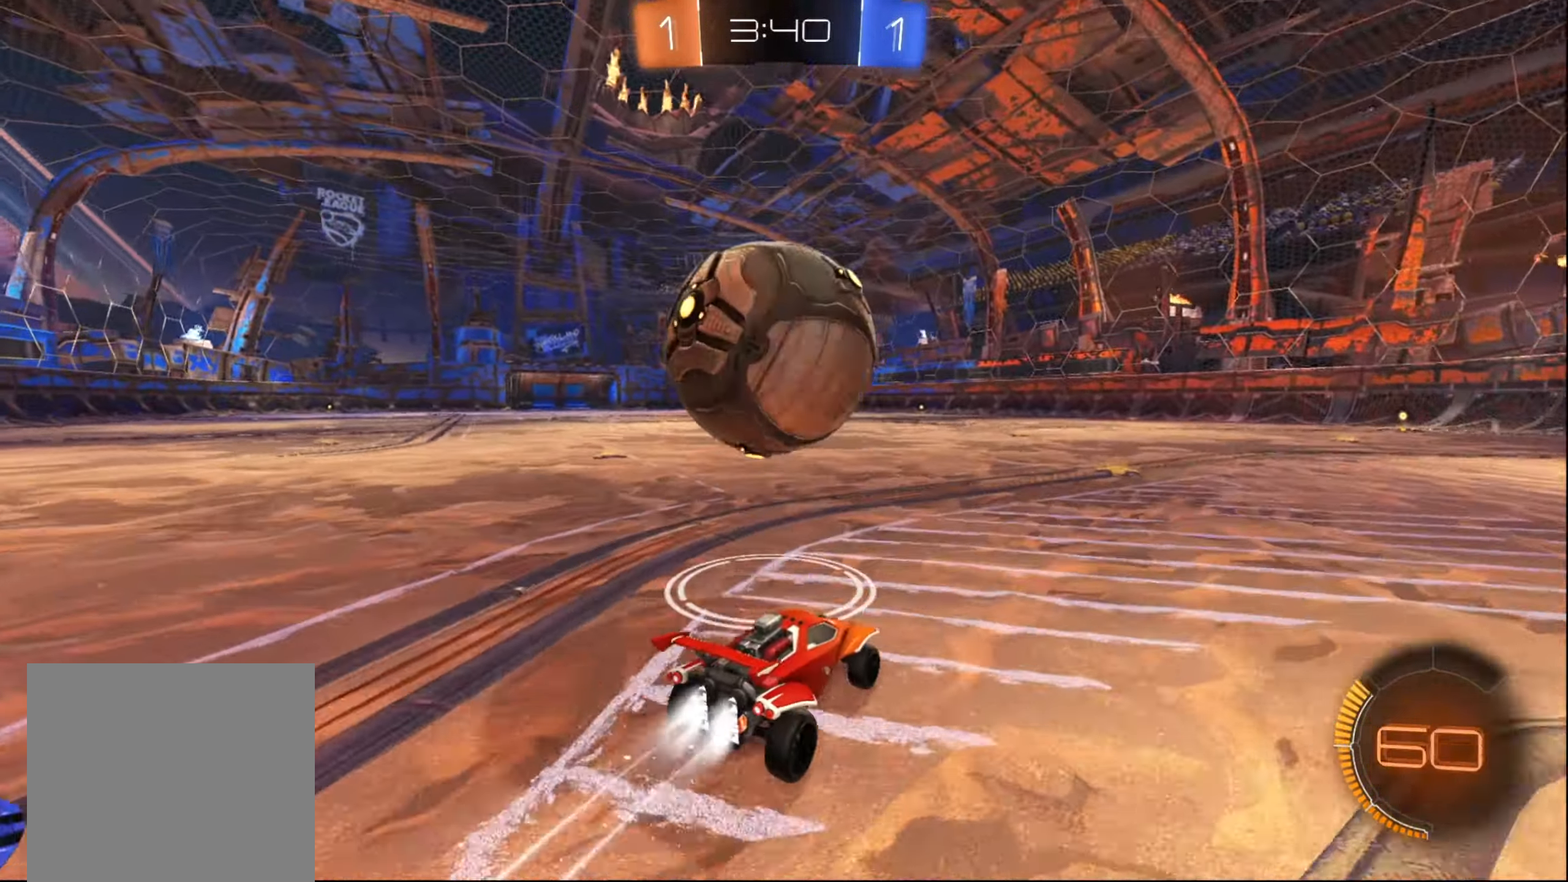
{"dt_ms": 500, "buttons": ["B", "R2"], "left_stick": "down-left", "right_stick": "center", "events": [[267, "left_stick", "left"], [317, "left_stick", "down-left"], [417, "B", "up"], [500, "B", "down"]]}
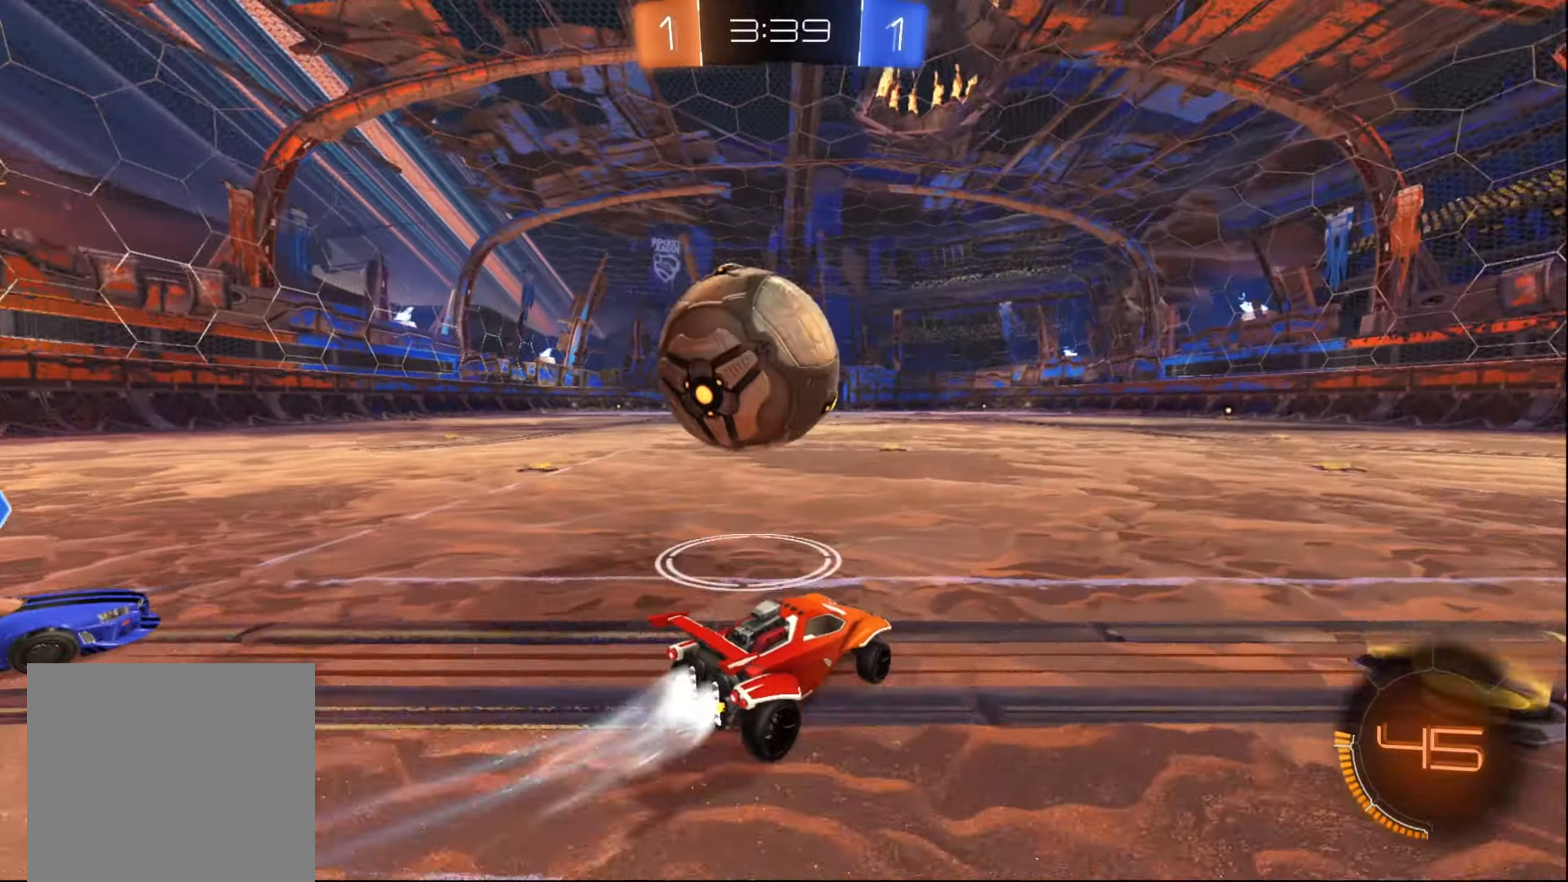
{"dt_ms": 500, "buttons": ["B", "R2"], "left_stick": "down-left", "right_stick": "center", "events": [[133, "left_stick", "center"], [167, "B", "up"], [183, "left_stick", "right"], [233, "R2", "up"], [333, "R2", "down"], [400, "left_stick", "center"], [467, "B", "down"], [483, "left_stick", "down-left"]]}
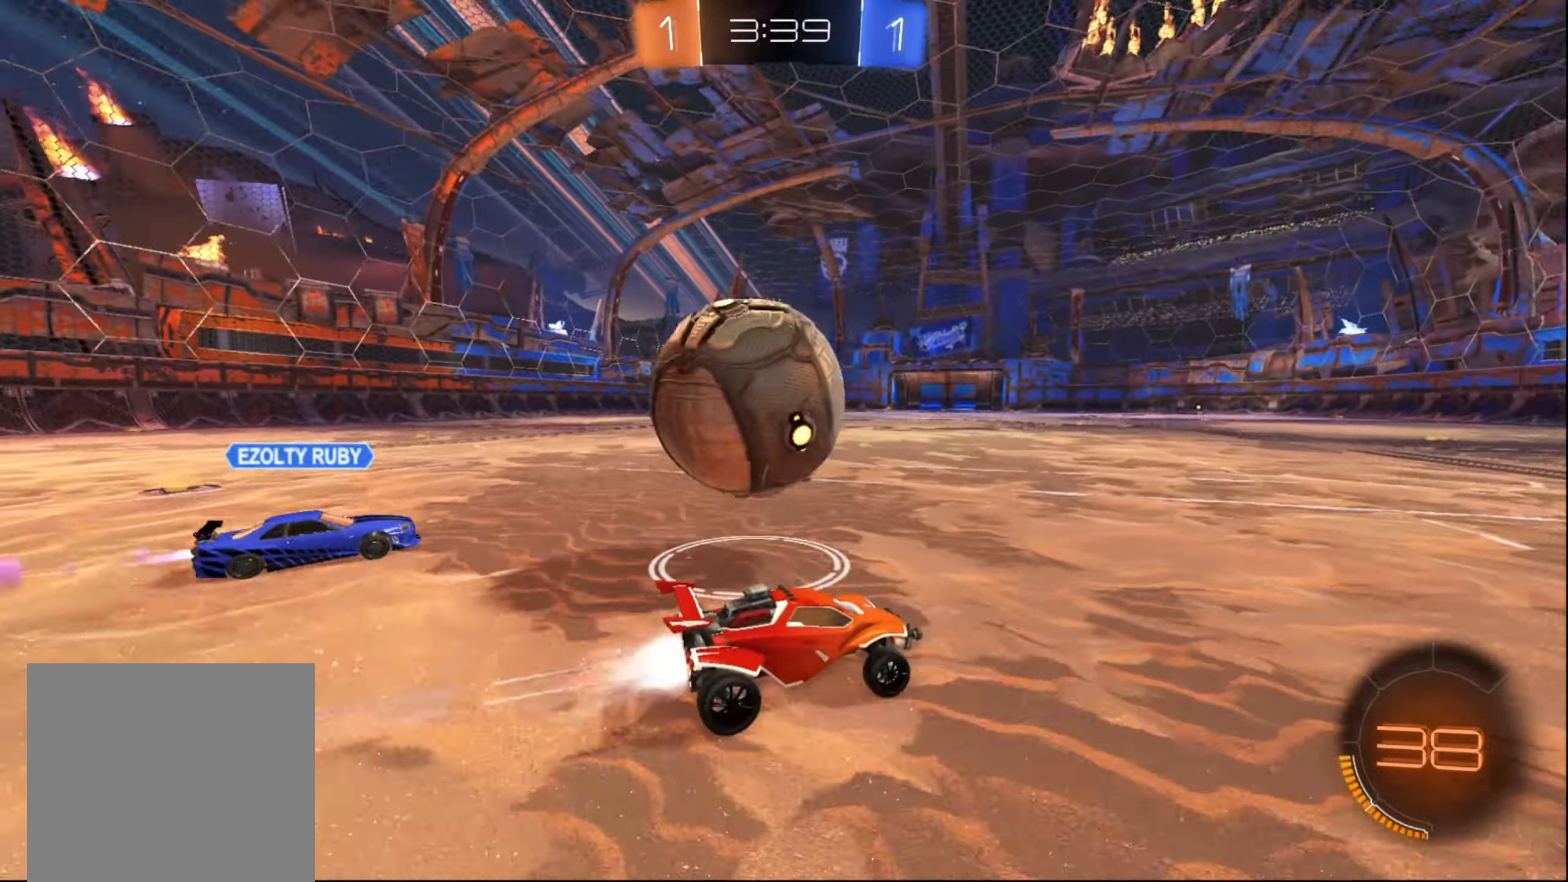
{"dt_ms": 500, "buttons": ["R2"], "left_stick": "left", "right_stick": "center", "events": [[317, "B", "up"], [417, "A", "down"], [483, "A", "up"], [500, "left_stick", "left"]]}
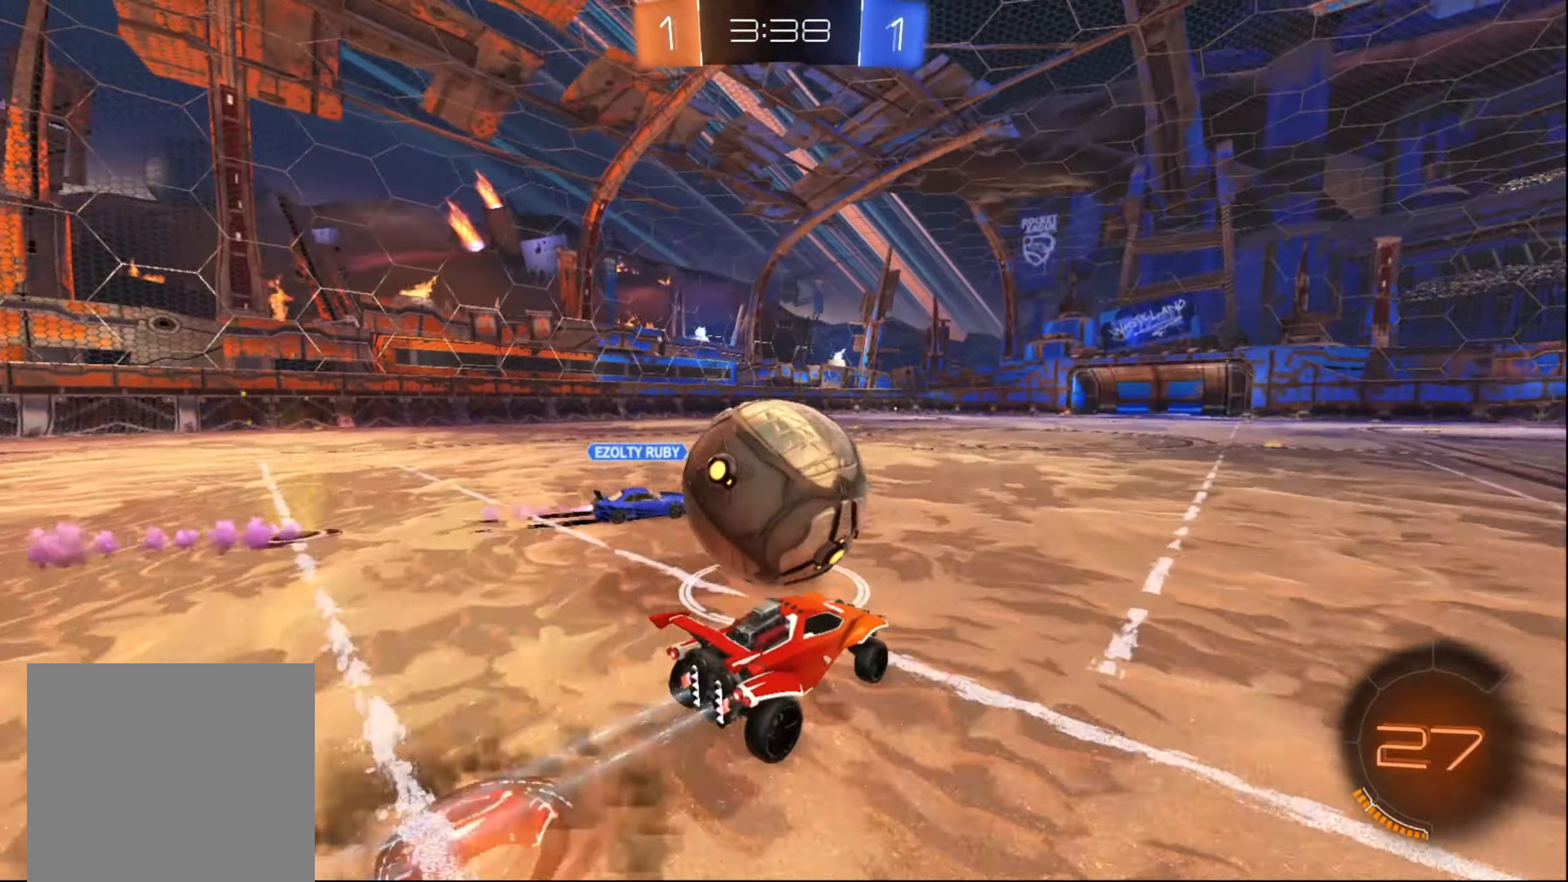
{"dt_ms": 500, "buttons": ["X", "R2"], "left_stick": "left", "right_stick": "center", "events": [[67, "A", "down"], [133, "A", "up"], [217, "X", "down"]]}
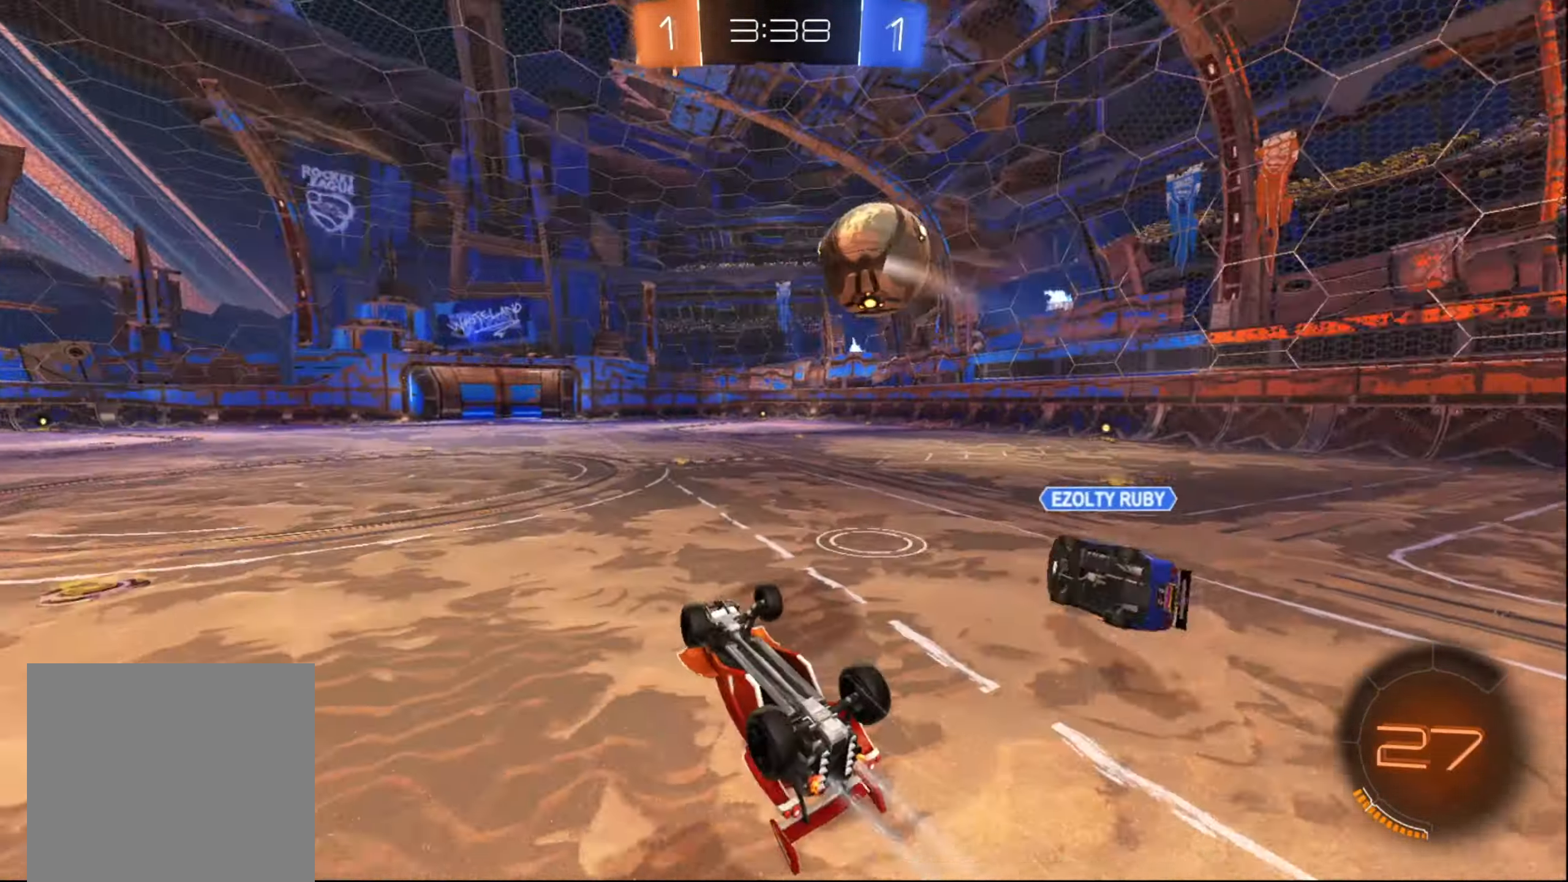
{"dt_ms": 500, "buttons": ["R2"], "left_stick": "right", "right_stick": "center", "events": [[300, "X", "up"], [317, "left_stick", "right"]]}